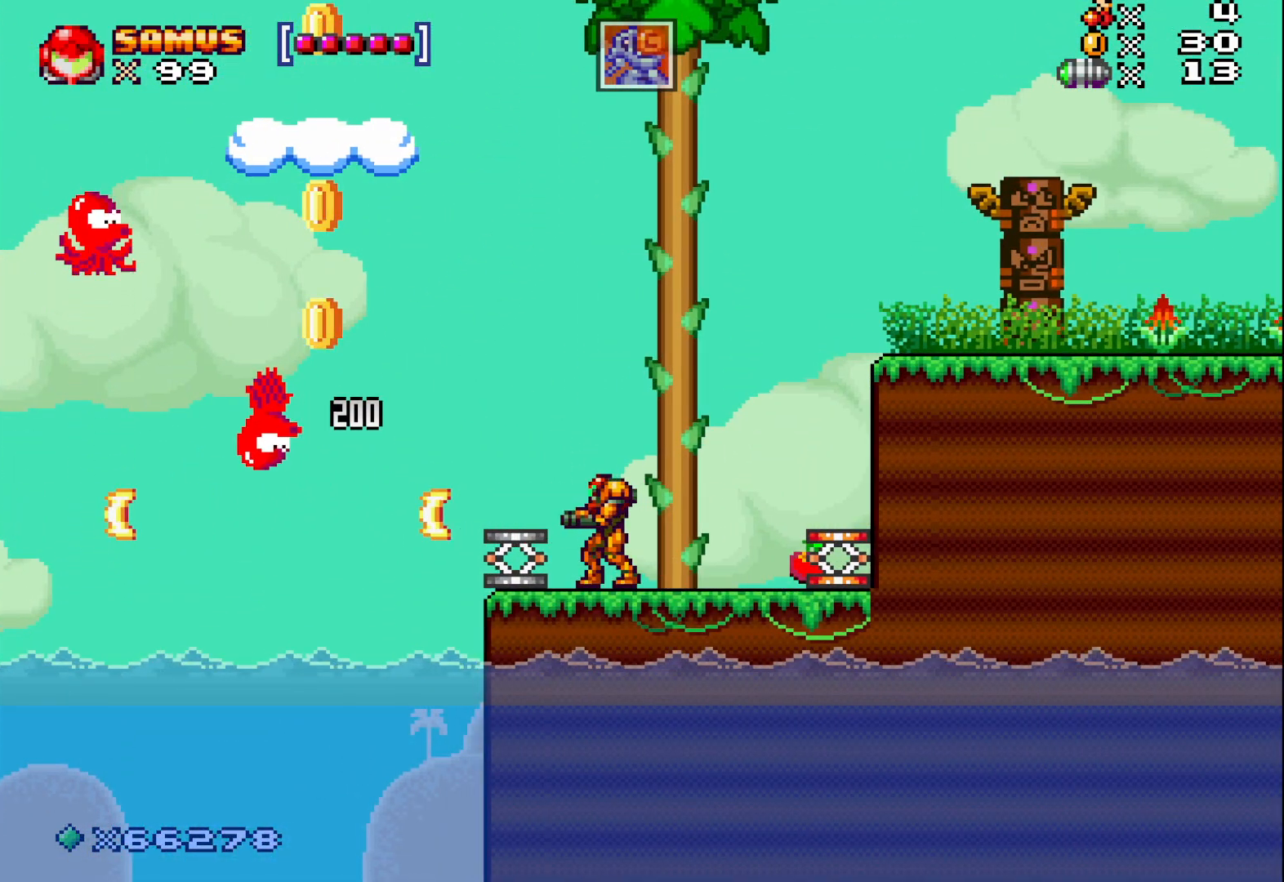
Gameplay with a controller (Xbox layout); each line is a JSON object with the inputs held at the frame after it. "events" lists button and stick changes between this image and that frame as [ms after this image, input, new state], when the widget could be followed in between. Not read: right_stick.
{"buttons": [], "left_stick": "center", "events": [[17, "X", "up"], [150, "X", "down"], [250, "X", "up"], [350, "X", "down"], [450, "X", "up"]]}
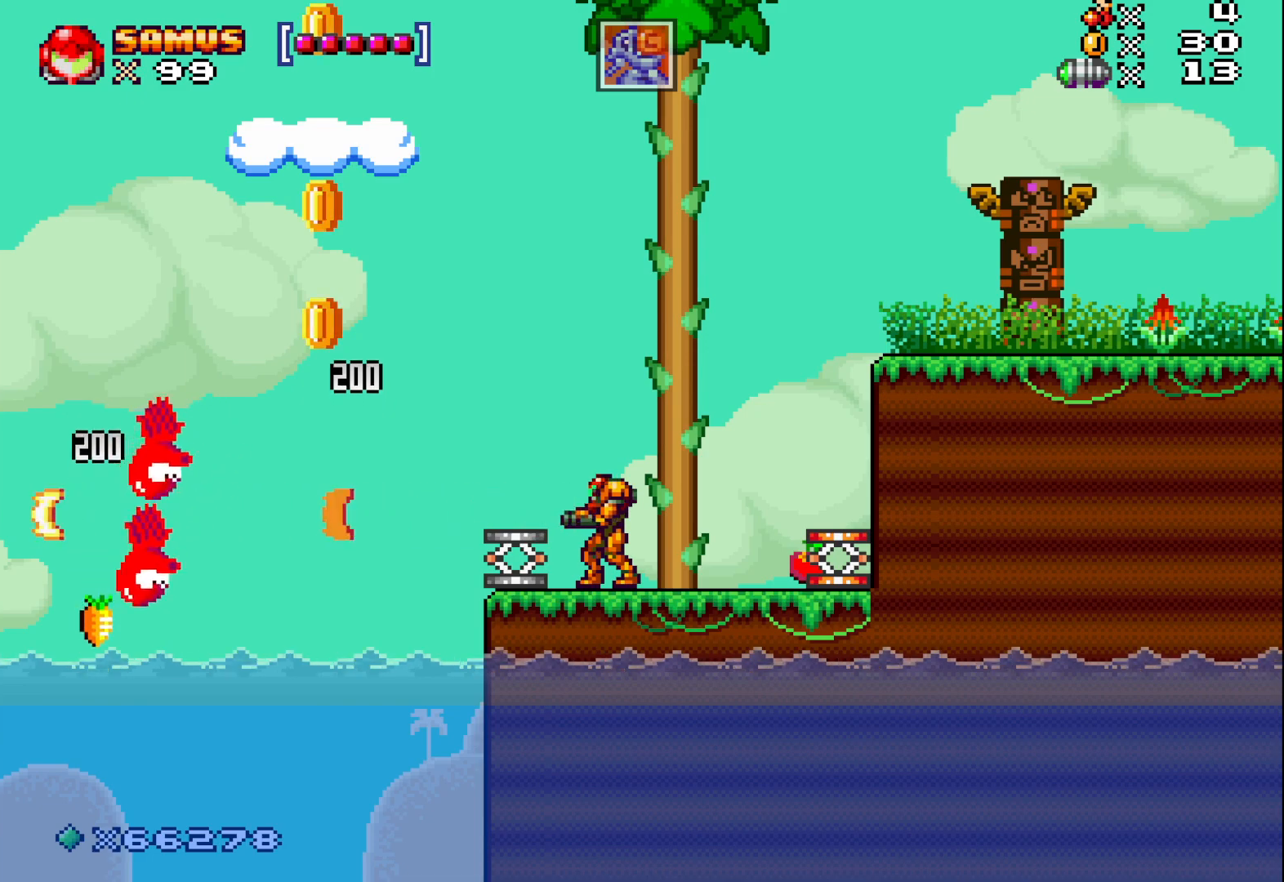
{"buttons": [], "left_stick": "right", "events": [[67, "X", "down"], [167, "X", "up"], [217, "left_stick", "right"]]}
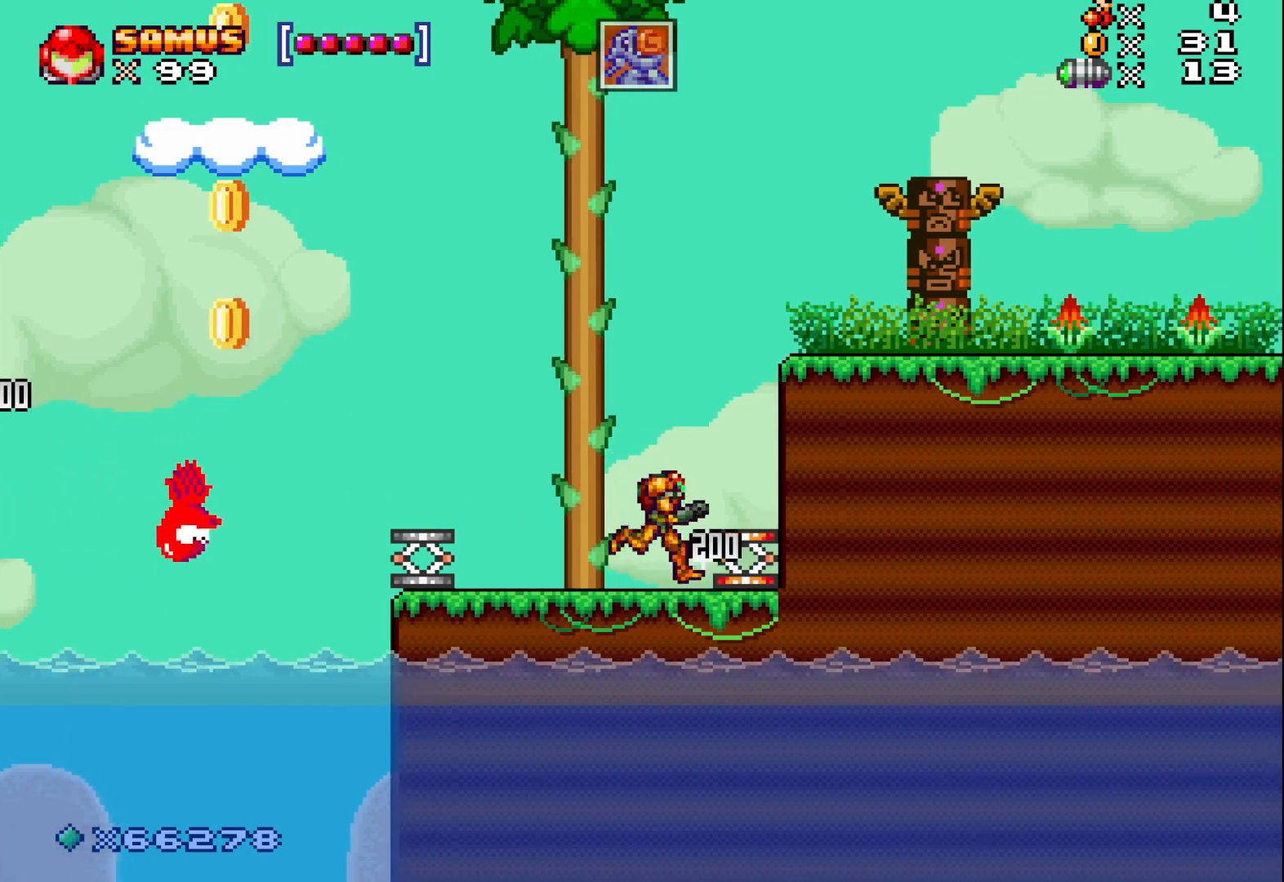
{"buttons": ["X"], "left_stick": "down", "events": [[117, "left_stick", "center"], [233, "X", "down"], [333, "left_stick", "down"]]}
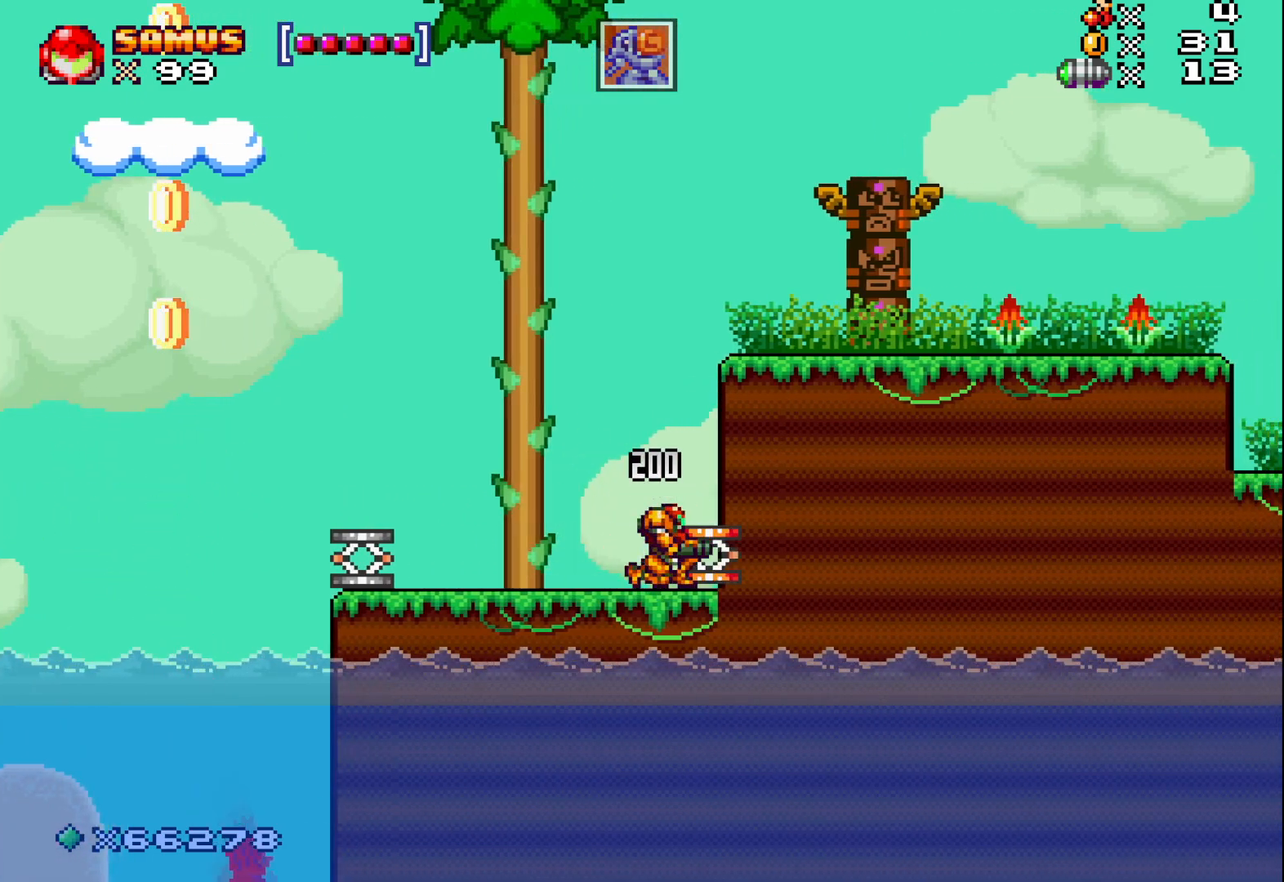
{"buttons": ["A", "X"], "left_stick": "right", "events": [[33, "left_stick", "center"], [67, "A", "down"], [450, "left_stick", "right"]]}
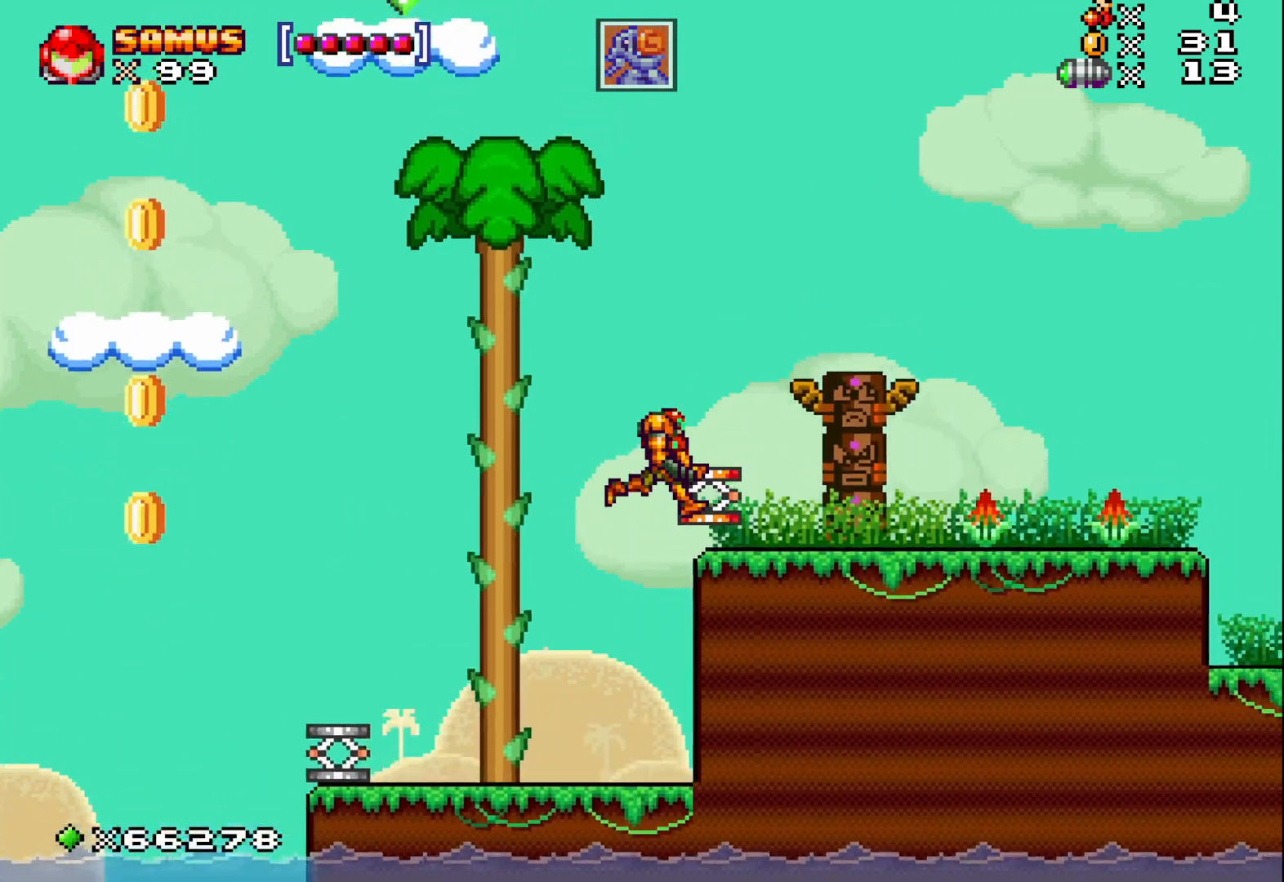
{"buttons": ["X"], "left_stick": "right", "events": [[83, "A", "up"]]}
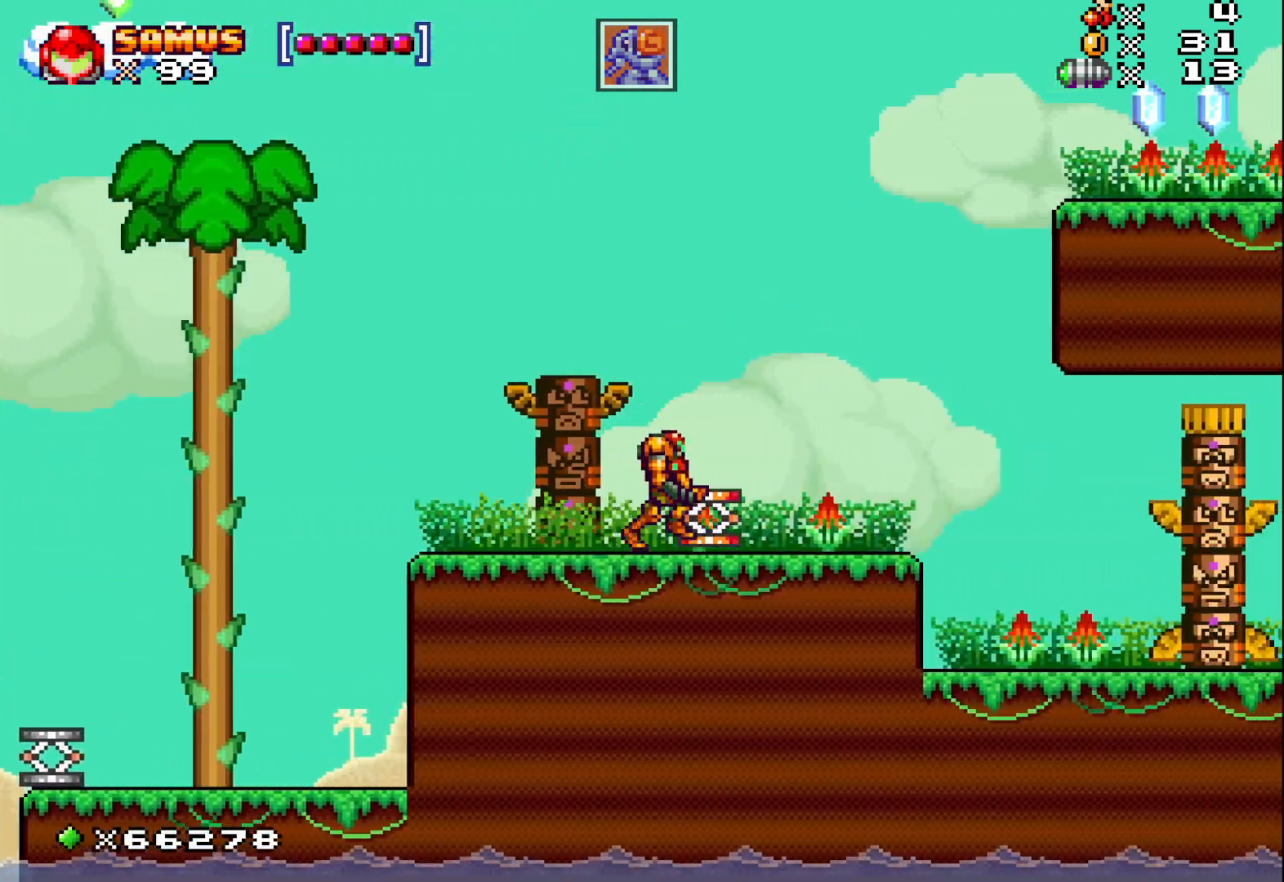
{"buttons": ["X"], "left_stick": "center", "events": [[200, "left_stick", "center"], [317, "X", "up"], [450, "X", "down"]]}
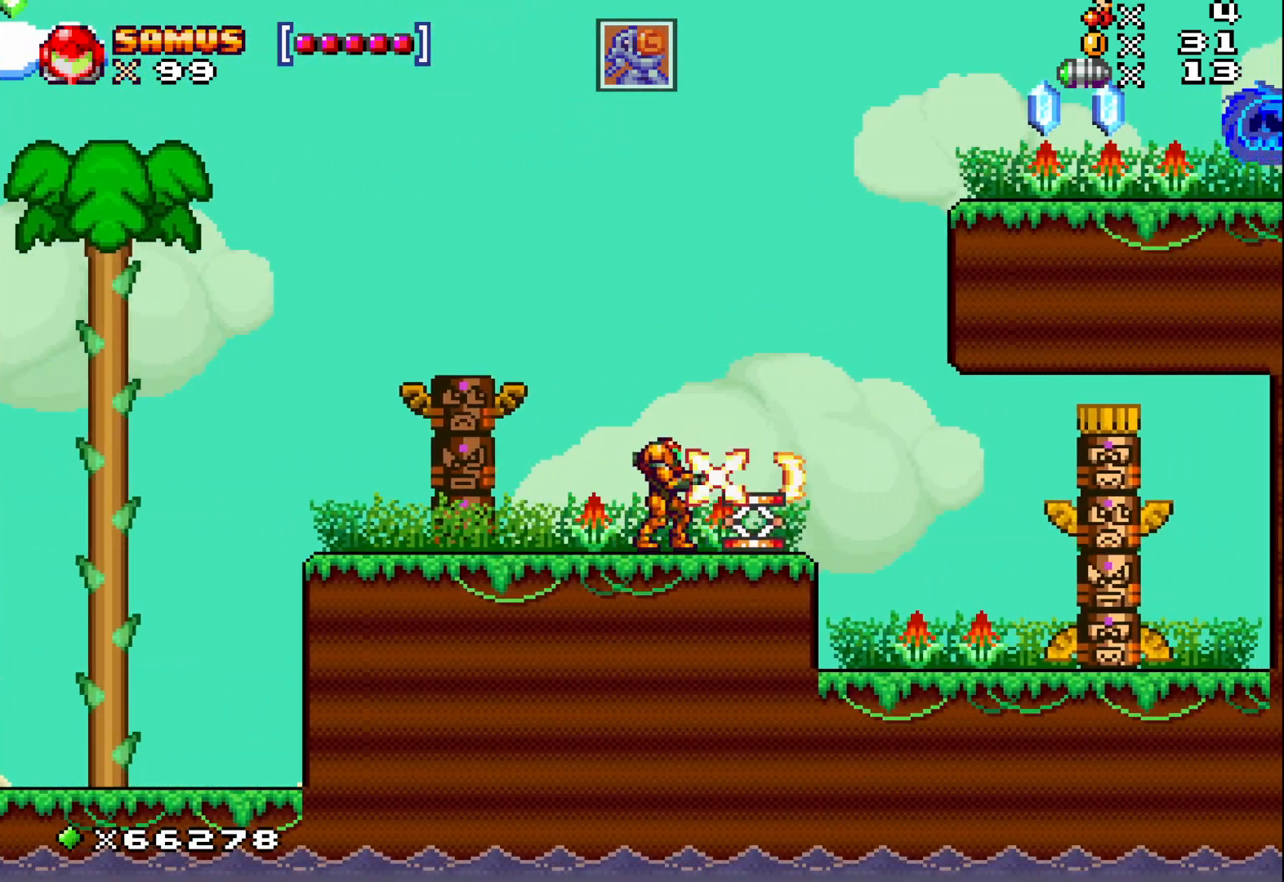
{"buttons": ["A"], "left_stick": "right", "events": [[17, "X", "up"], [350, "A", "down"], [433, "left_stick", "right"]]}
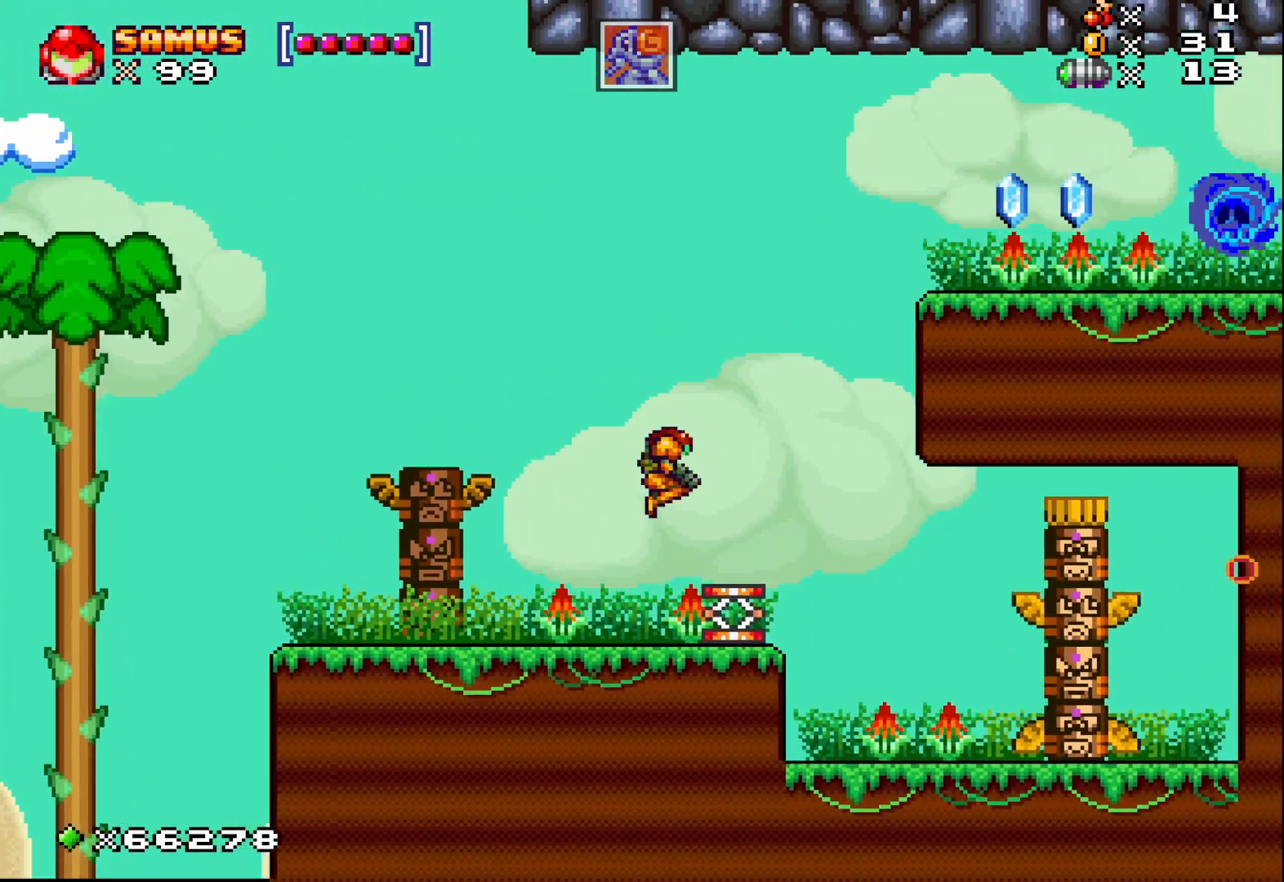
{"buttons": ["A"], "left_stick": "center", "events": [[100, "left_stick", "center"], [317, "left_stick", "right"], [417, "left_stick", "center"]]}
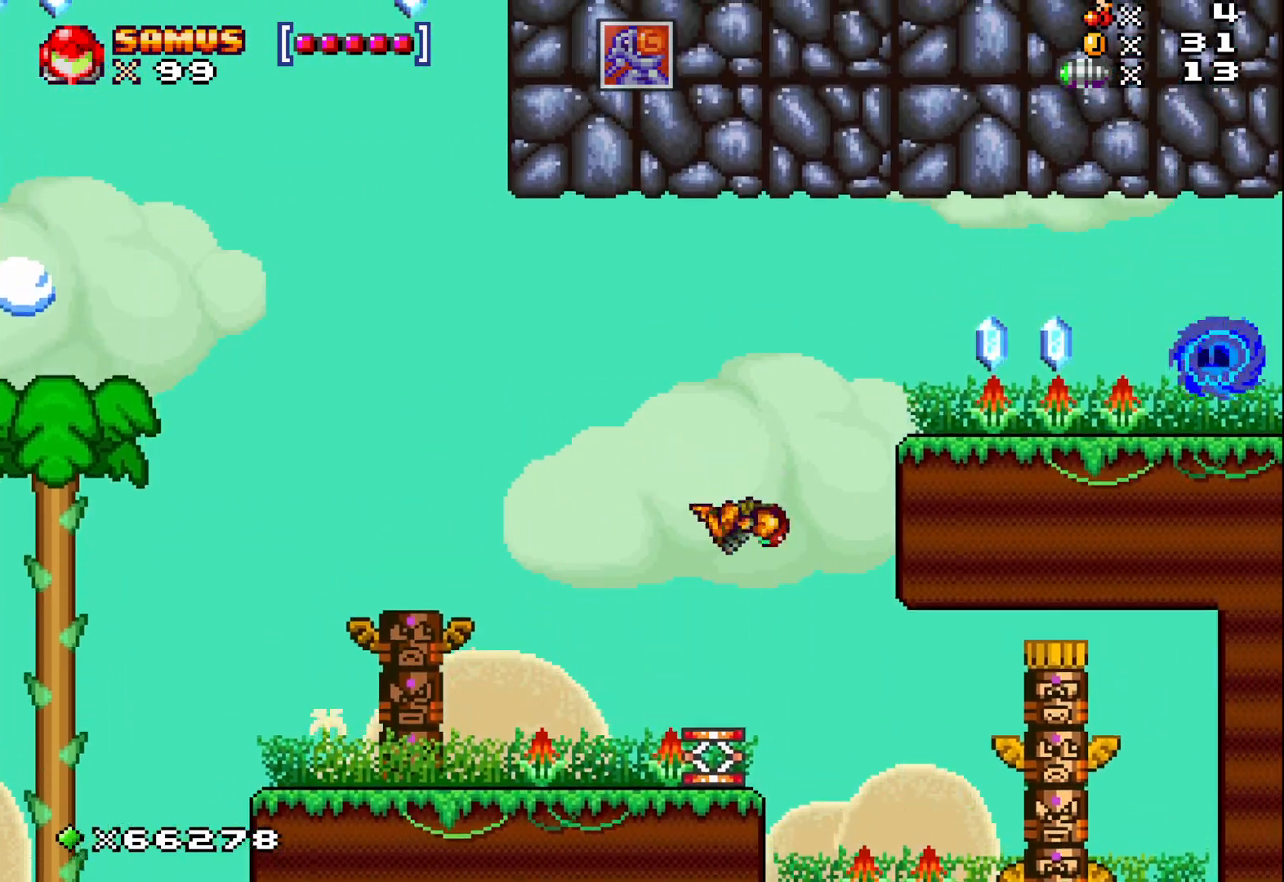
{"buttons": ["A"], "left_stick": "right", "events": [[417, "left_stick", "right"]]}
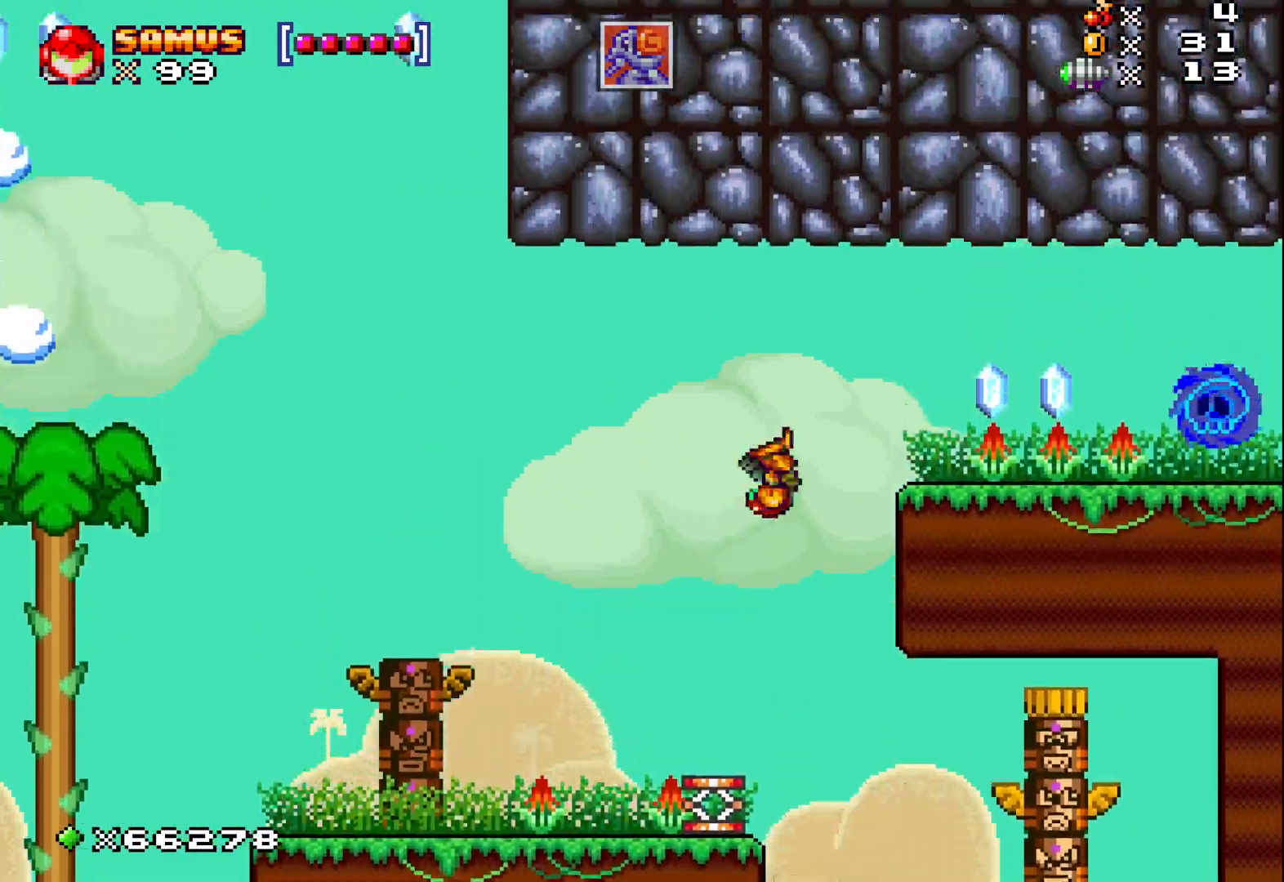
{"buttons": [], "left_stick": "right", "events": [[317, "left_stick", "center"], [367, "A", "up"], [467, "left_stick", "right"]]}
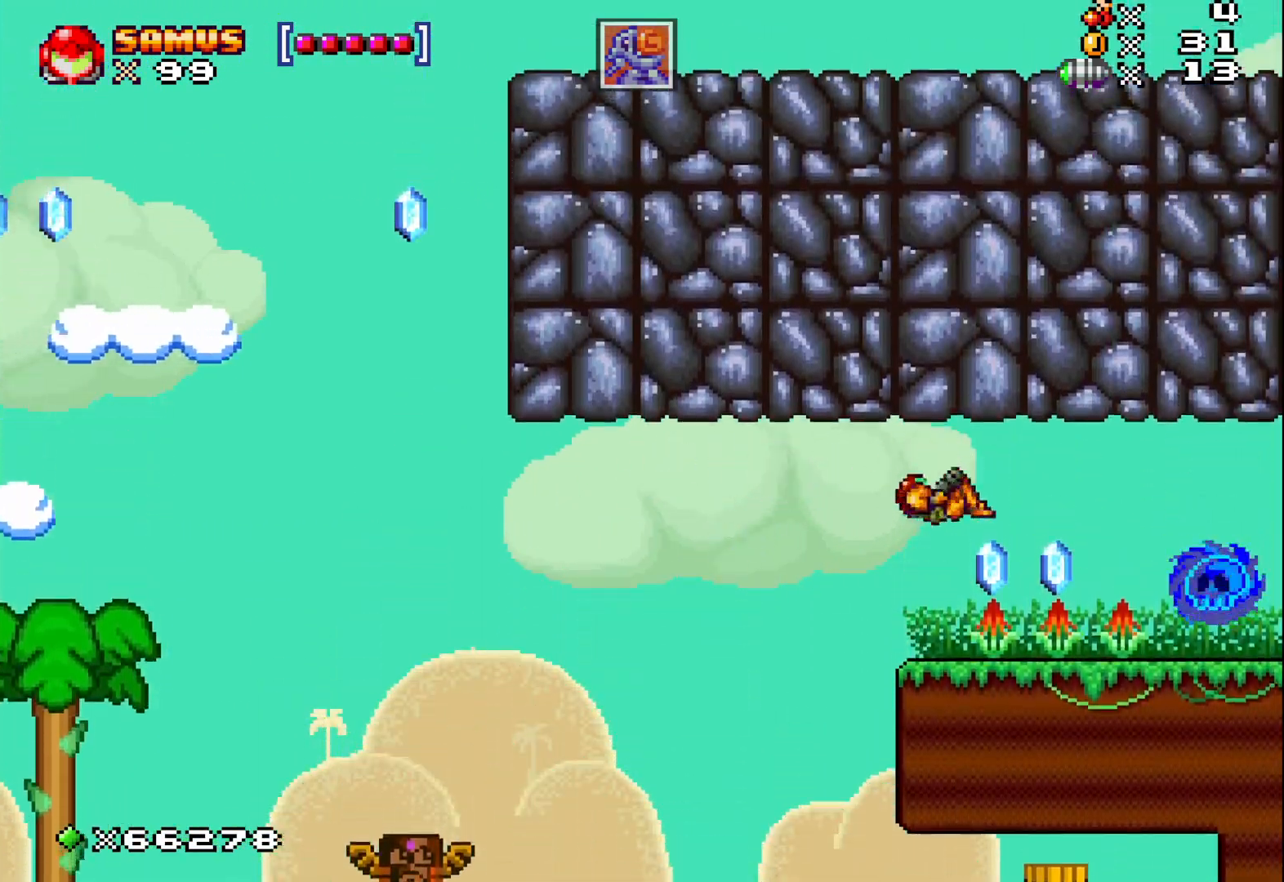
{"buttons": [], "left_stick": "center", "events": [[133, "left_stick", "center"], [217, "X", "down"], [317, "X", "up"], [400, "X", "down"], [483, "X", "up"]]}
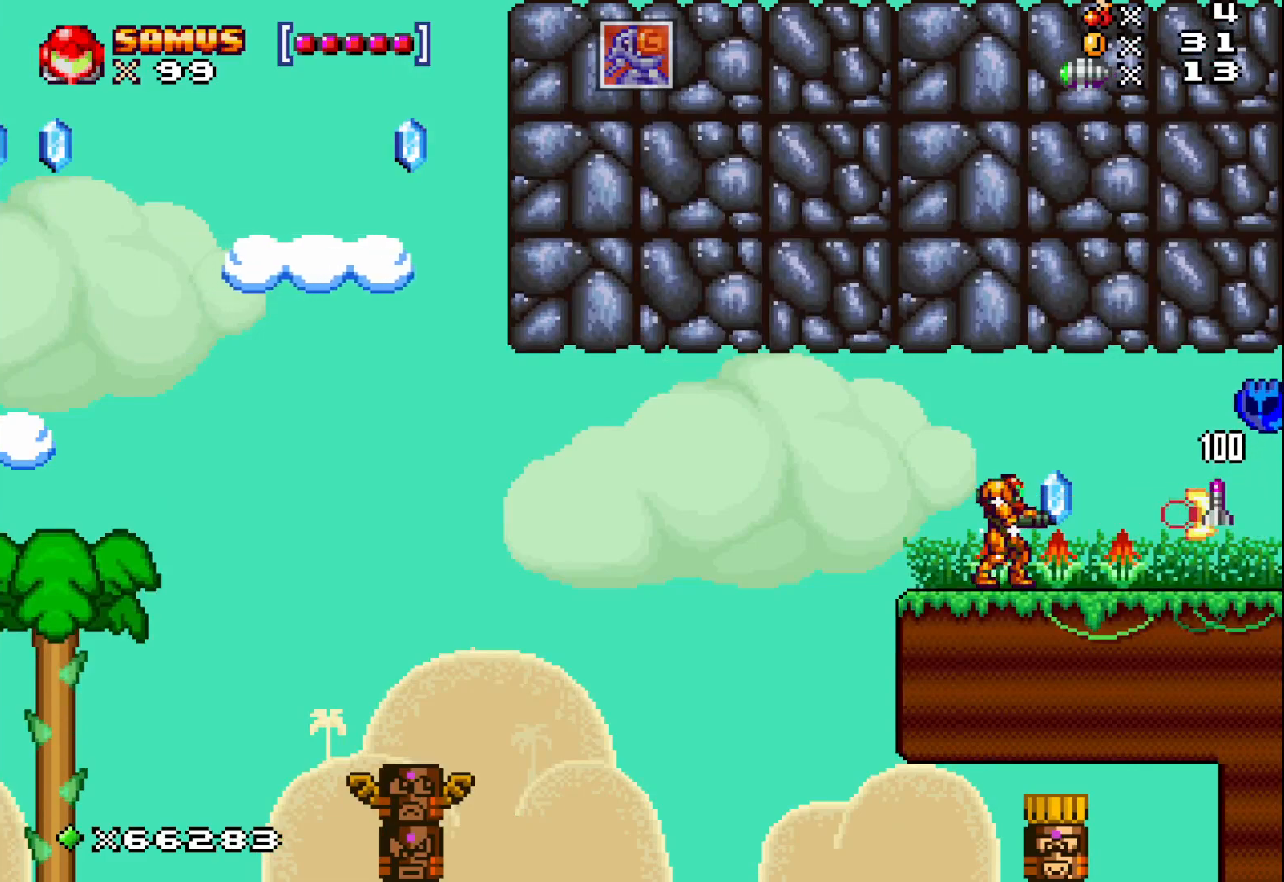
{"buttons": ["X"], "left_stick": "right", "events": [[67, "X", "down"], [200, "left_stick", "right"]]}
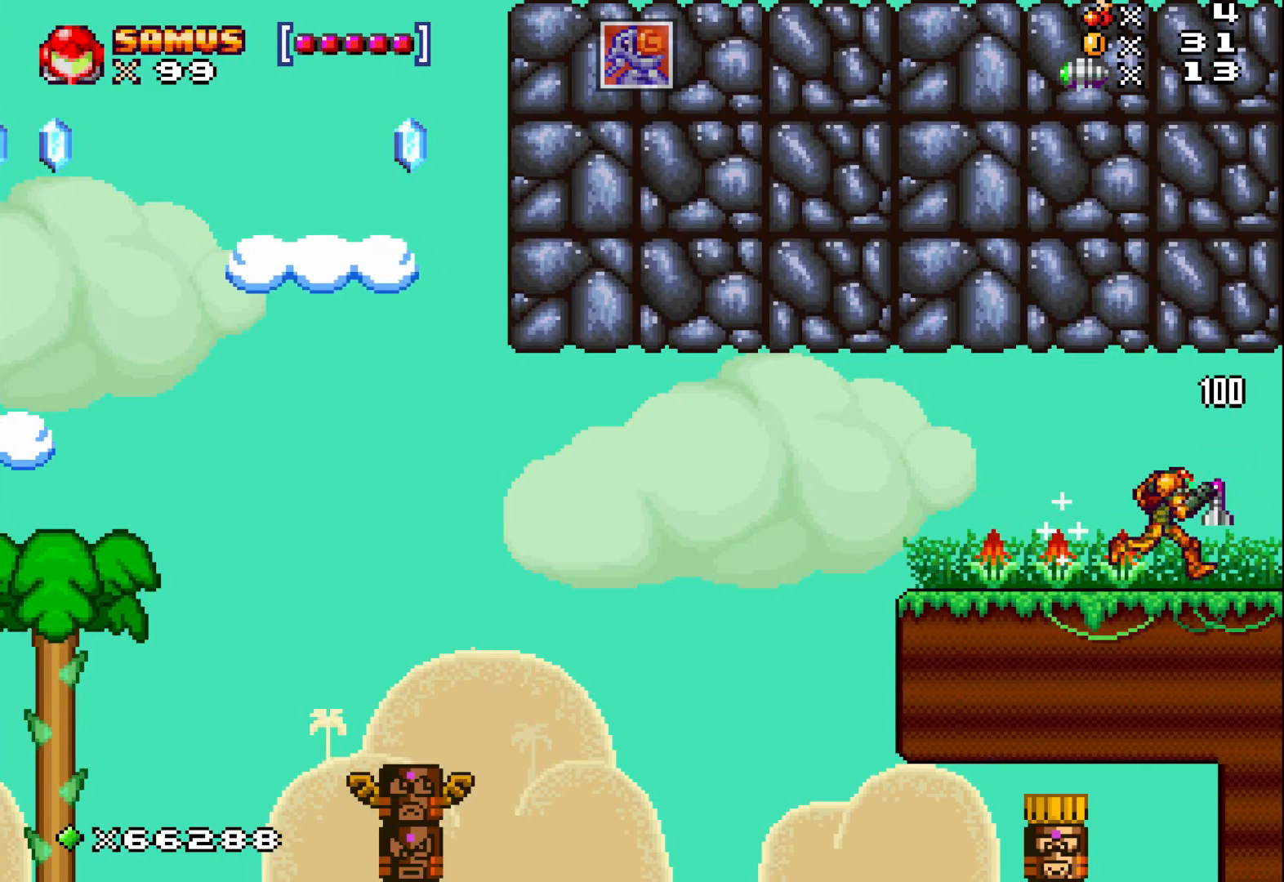
{"buttons": ["X"], "left_stick": "left", "events": [[133, "left_stick", "left"]]}
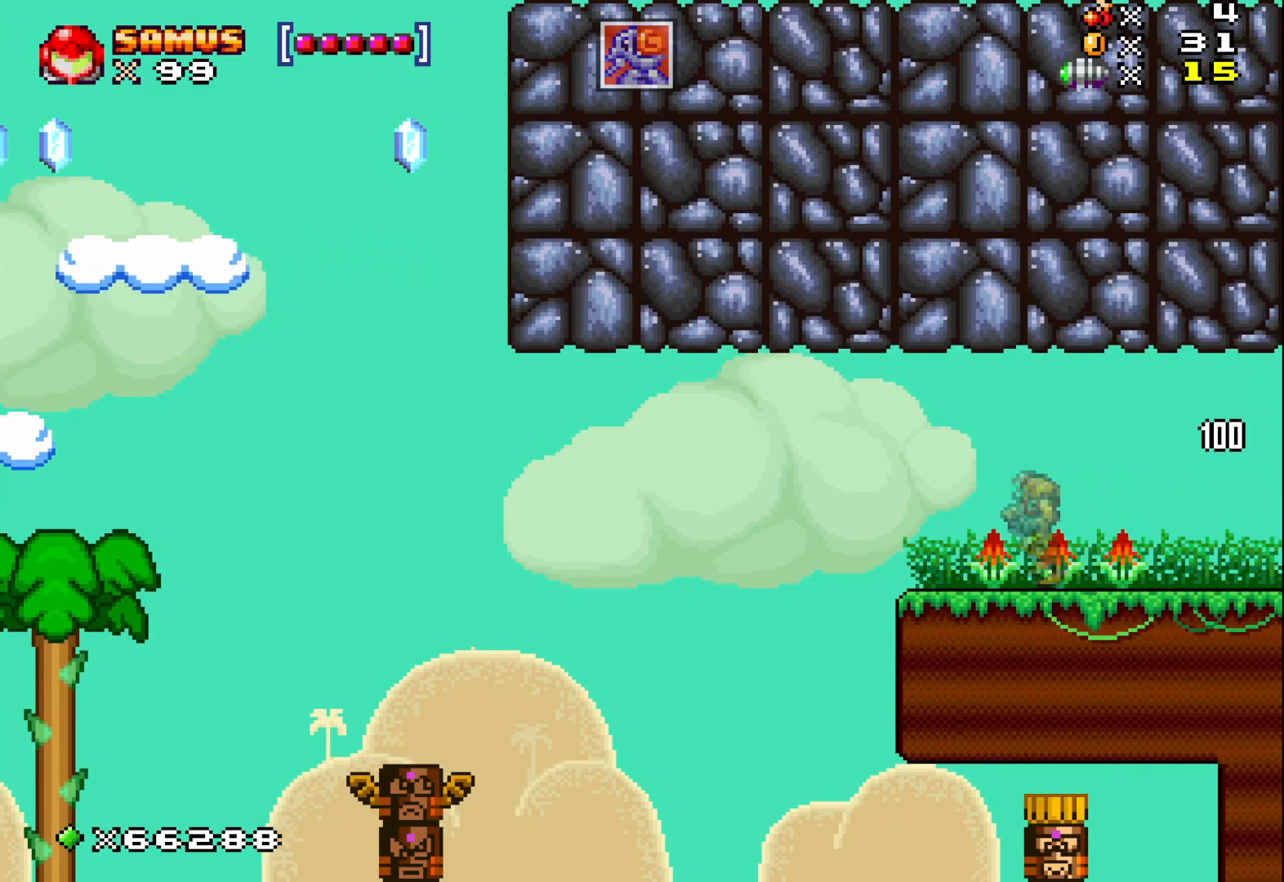
{"buttons": ["X"], "left_stick": "left", "events": []}
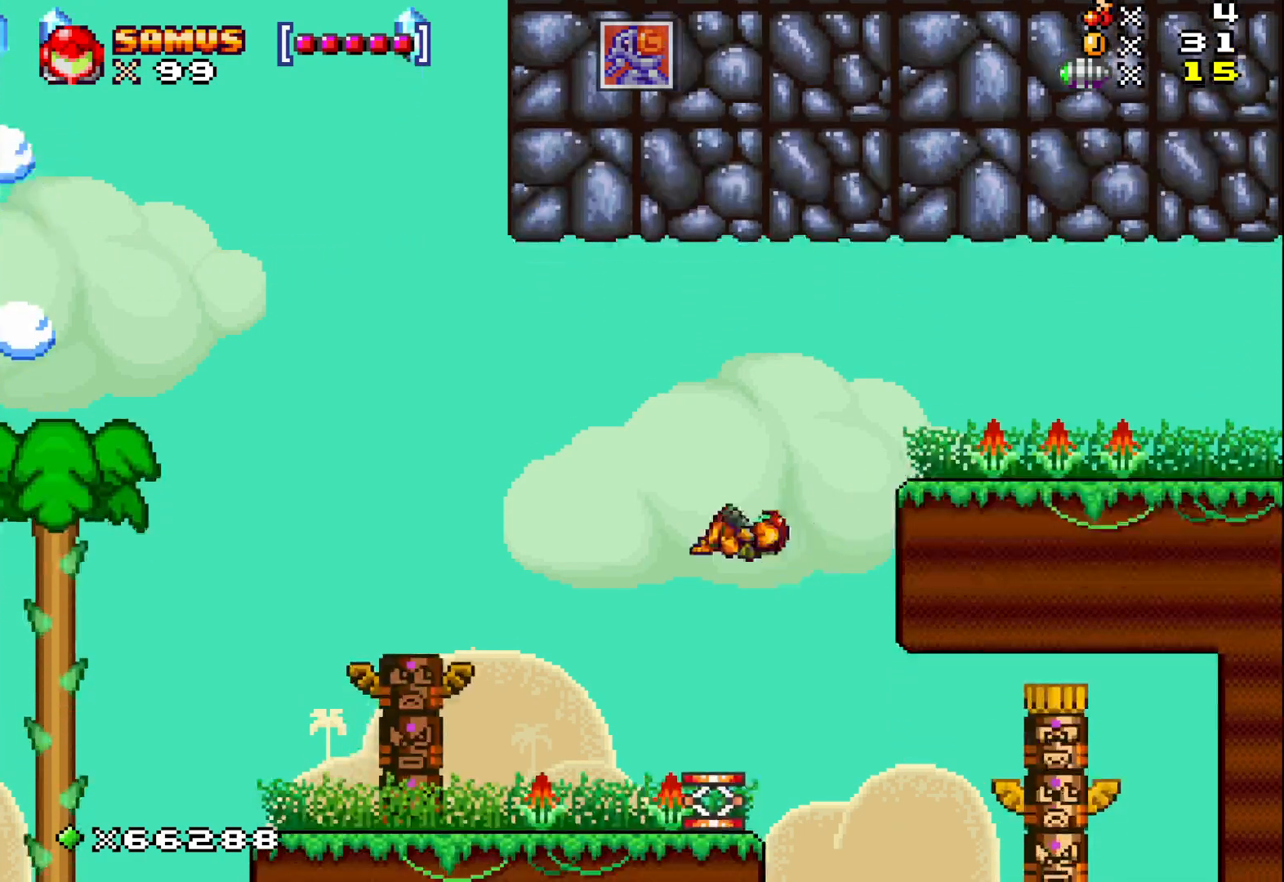
{"buttons": ["X"], "left_stick": "right", "events": [[383, "left_stick", "center"], [450, "left_stick", "right"]]}
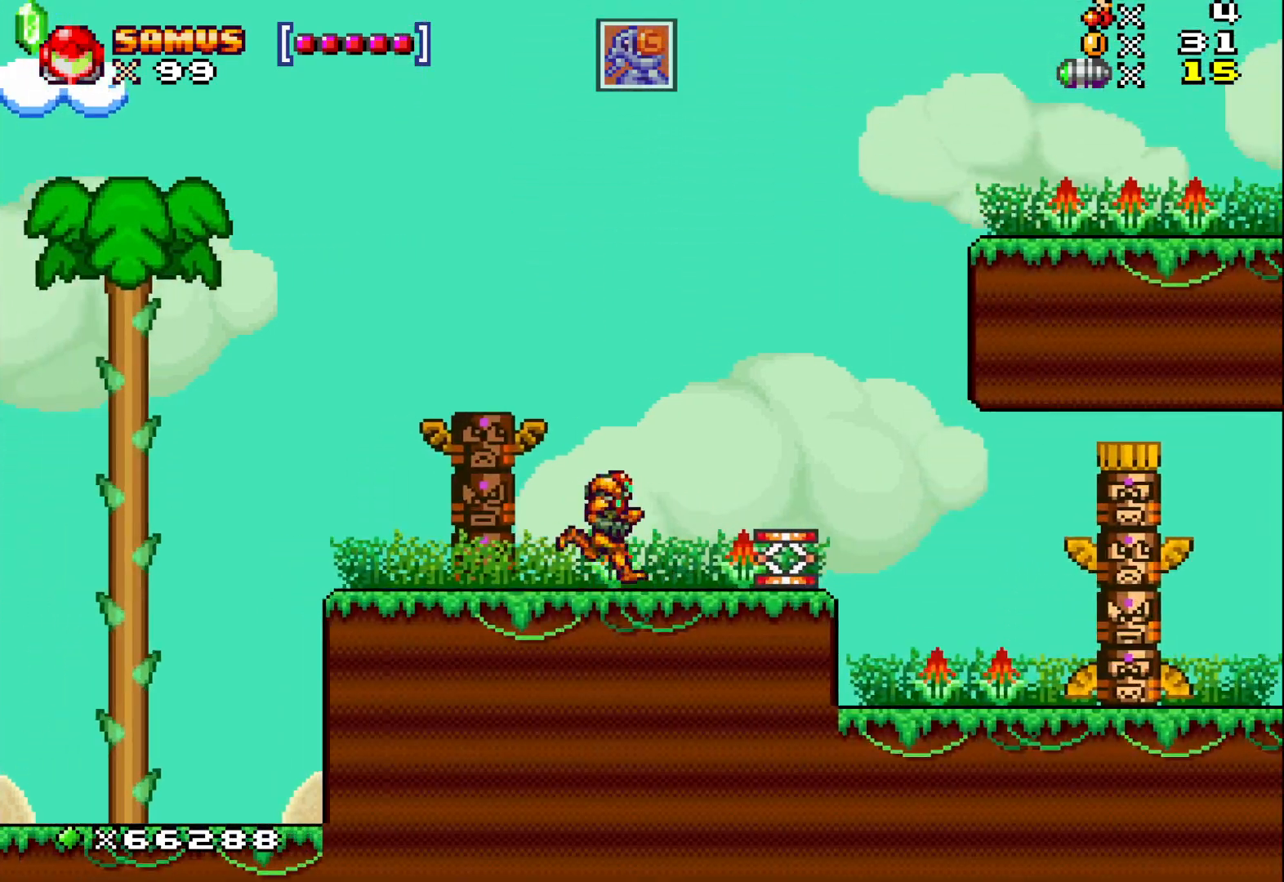
{"buttons": ["X"], "left_stick": "left", "events": [[367, "left_stick", "left"]]}
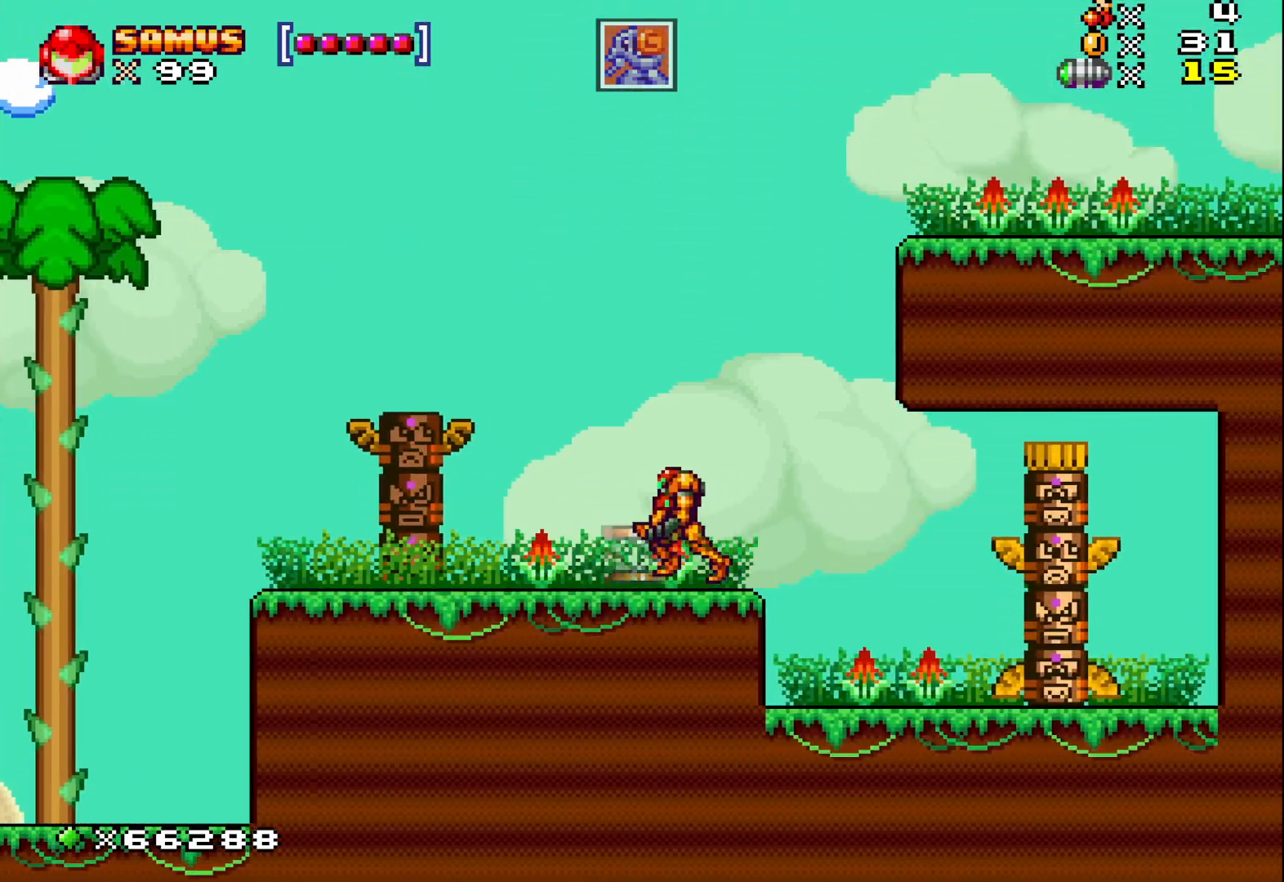
{"buttons": ["X"], "left_stick": "left", "events": []}
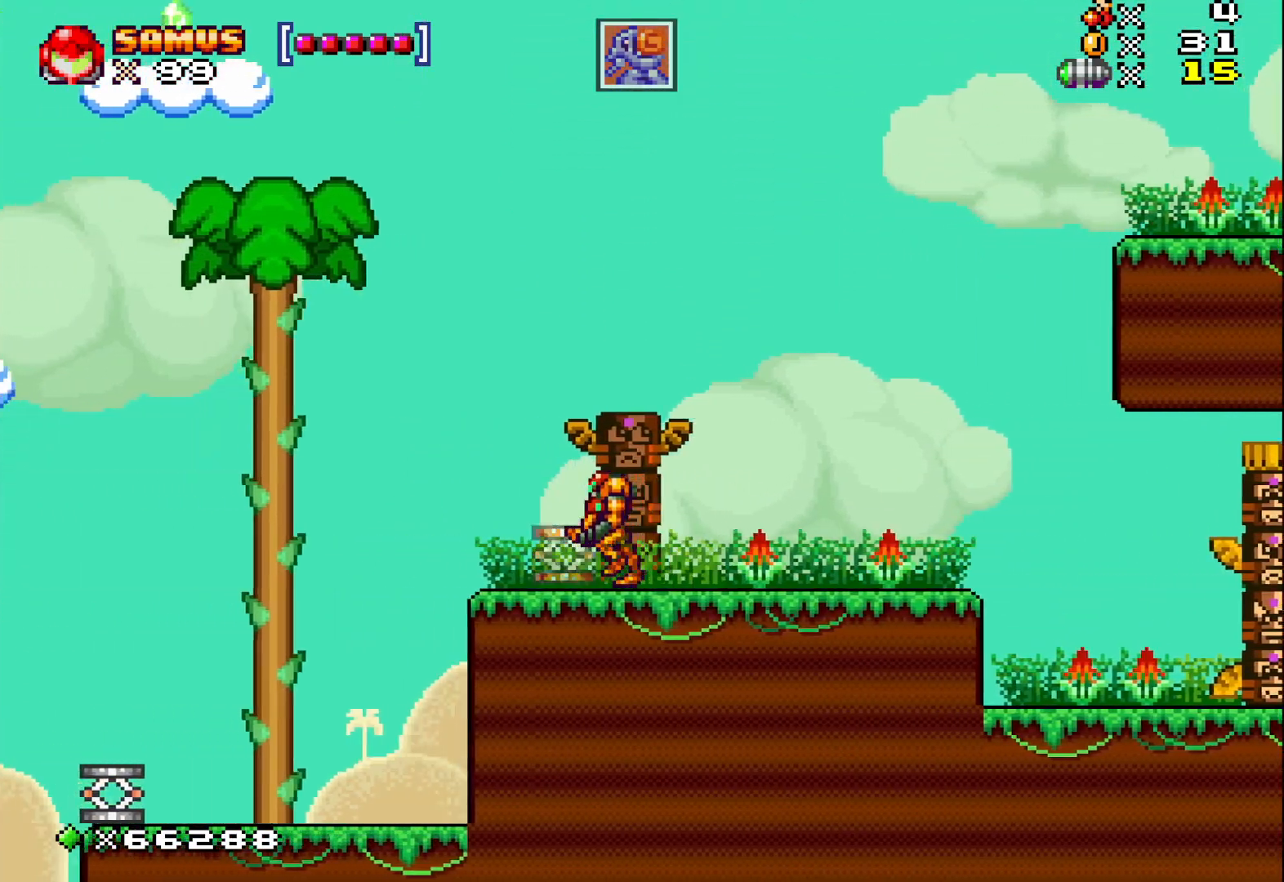
{"buttons": ["X"], "left_stick": "left", "events": []}
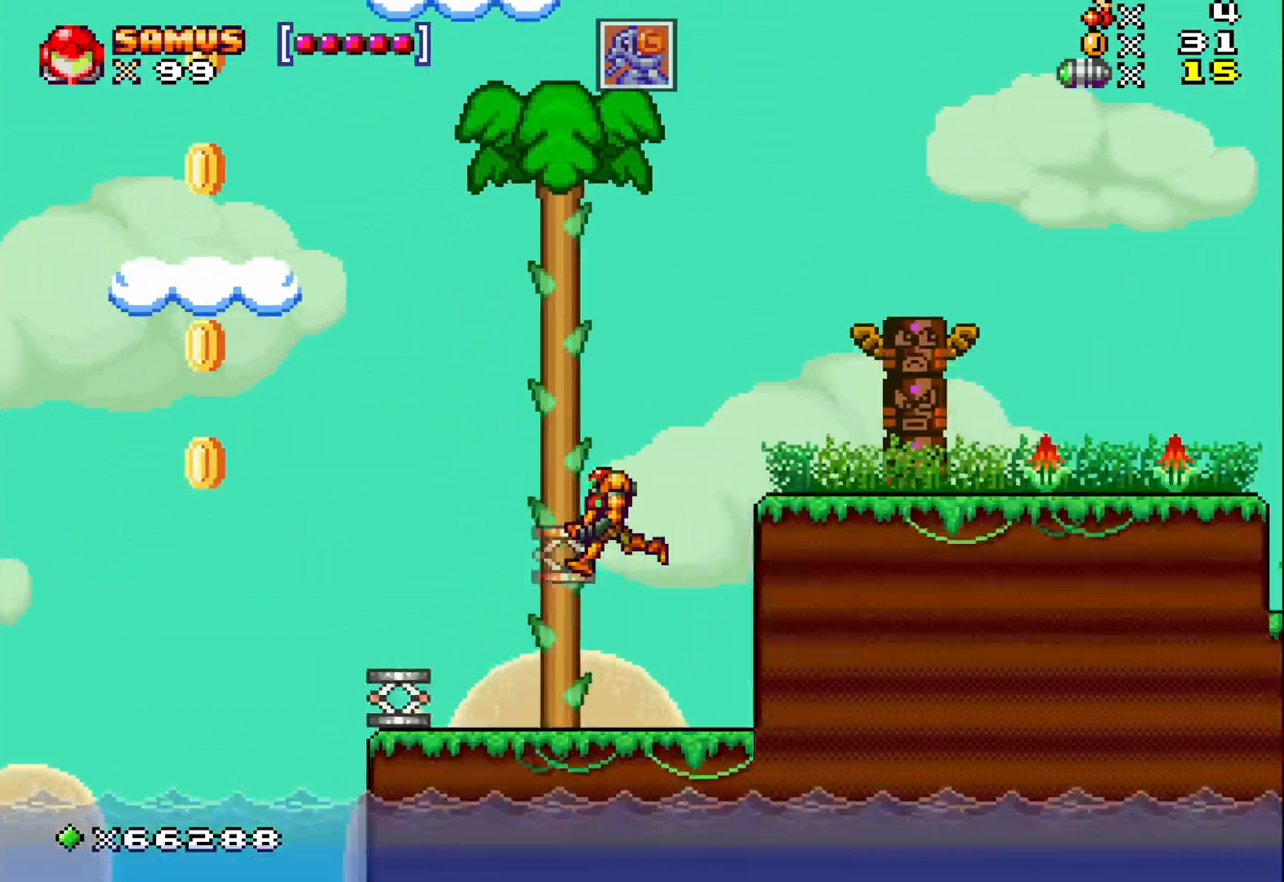
{"buttons": ["X"], "left_stick": "left", "events": [[150, "left_stick", "center"], [300, "left_stick", "left"]]}
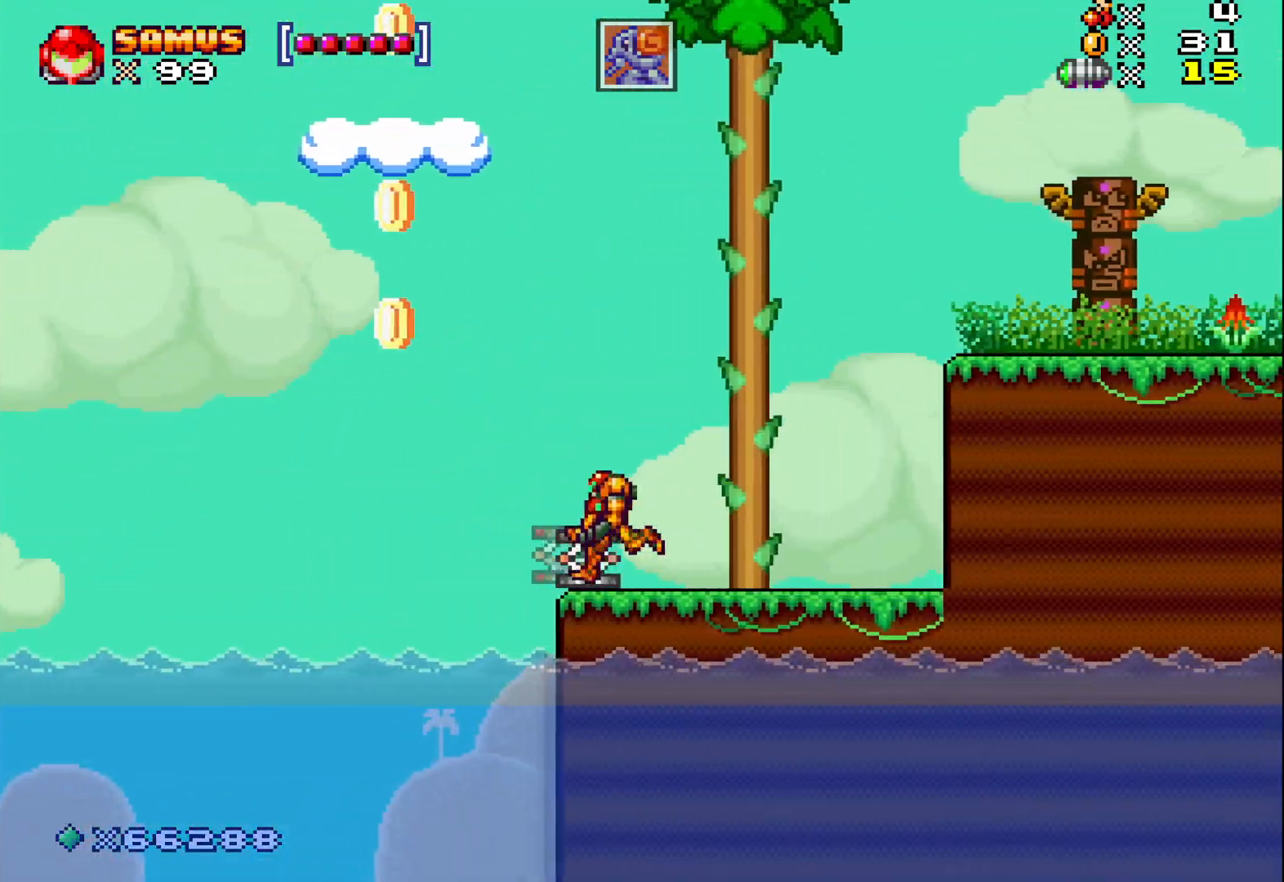
{"buttons": ["A", "X"], "left_stick": "left", "events": [[33, "left_stick", "center"], [267, "A", "down"], [267, "left_stick", "left"]]}
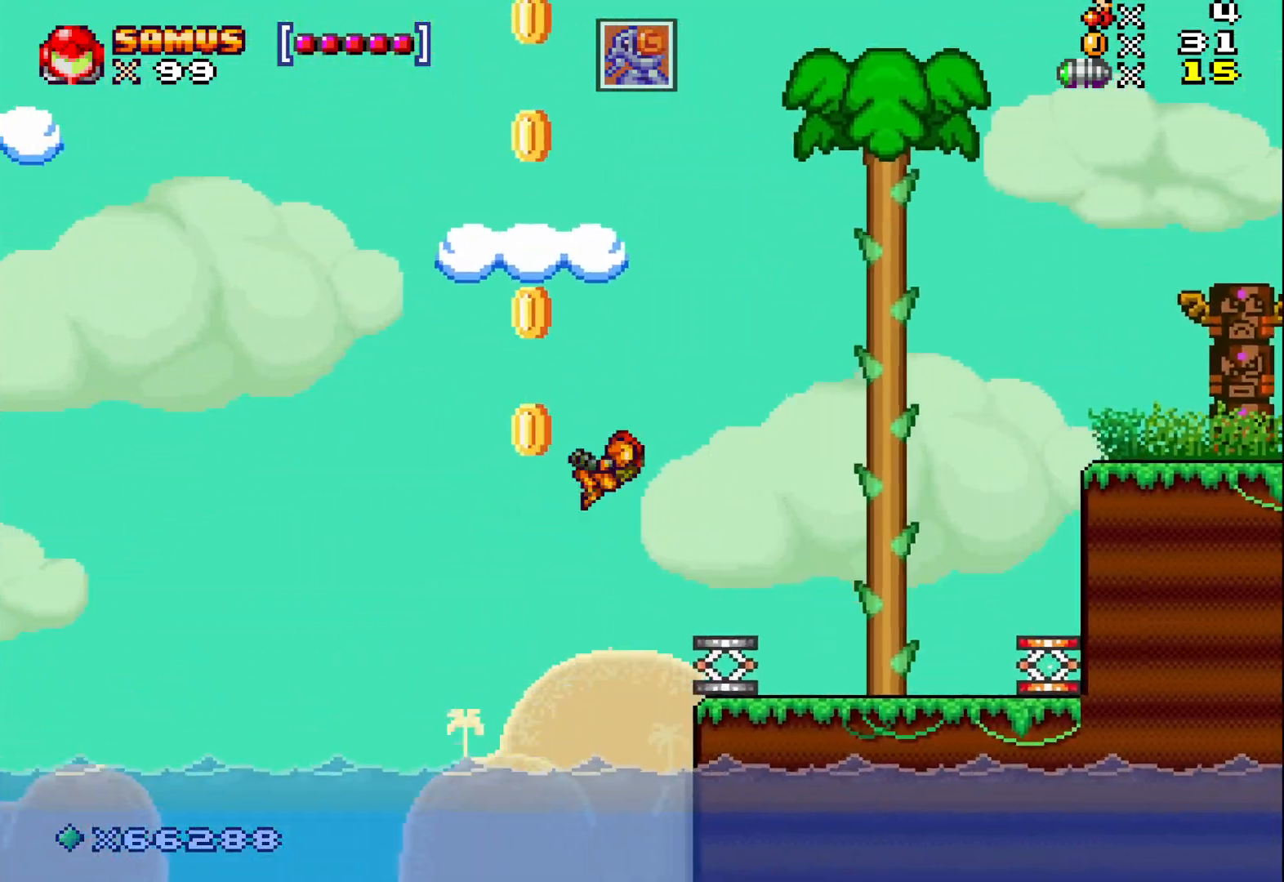
{"buttons": ["A", "X"], "left_stick": "right", "events": [[183, "left_stick", "right"]]}
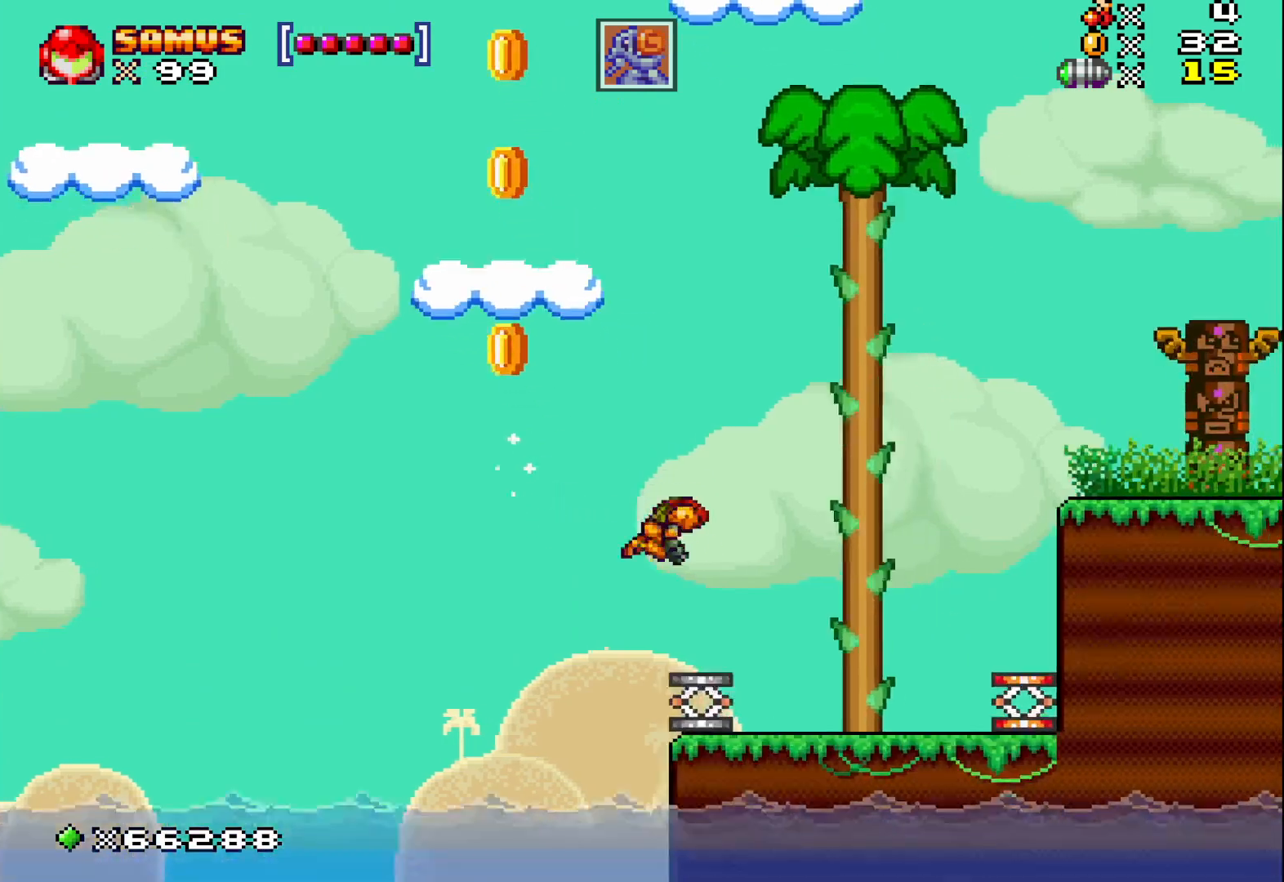
{"buttons": ["X"], "left_stick": "center", "events": [[167, "A", "up"], [317, "left_stick", "center"]]}
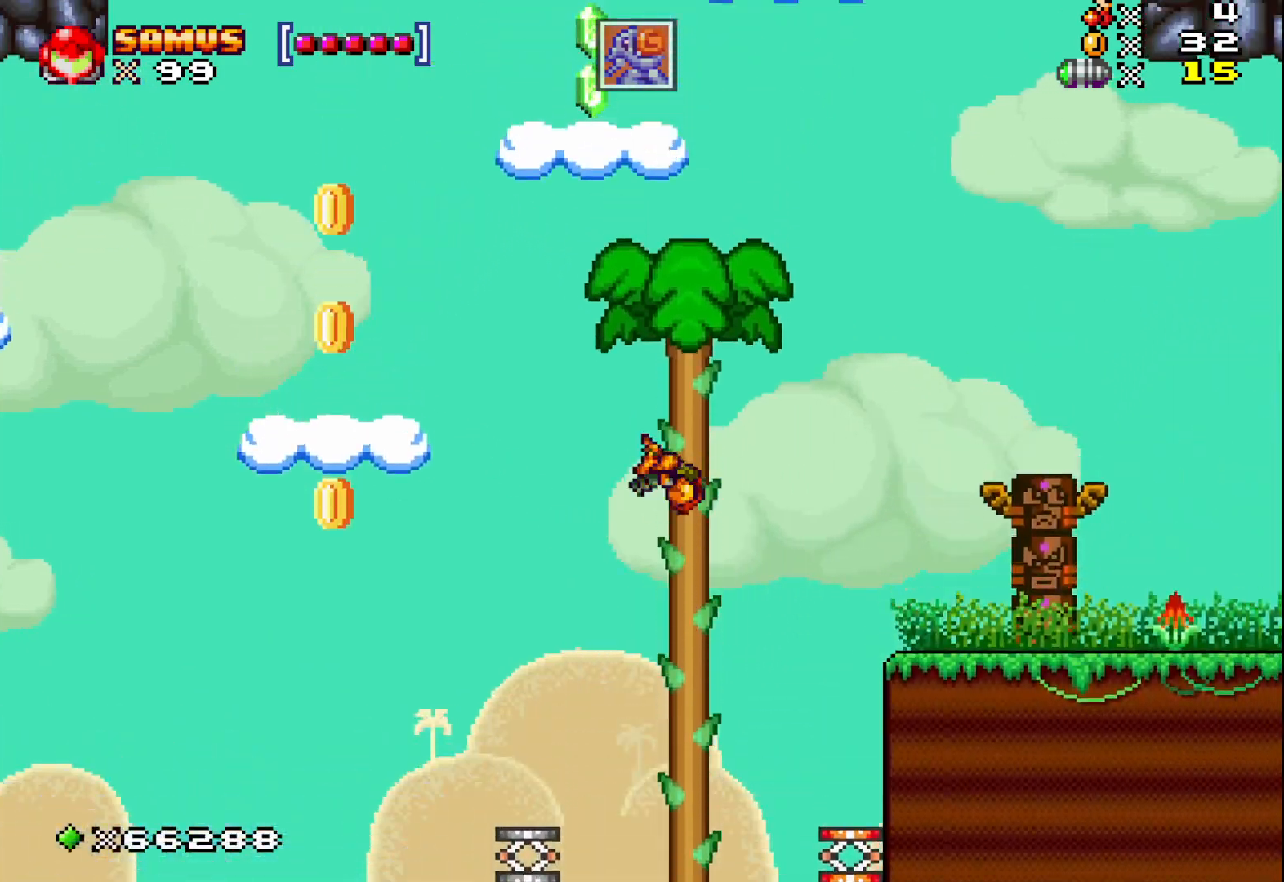
{"buttons": ["X"], "left_stick": "center", "events": [[83, "left_stick", "left"], [267, "left_stick", "center"]]}
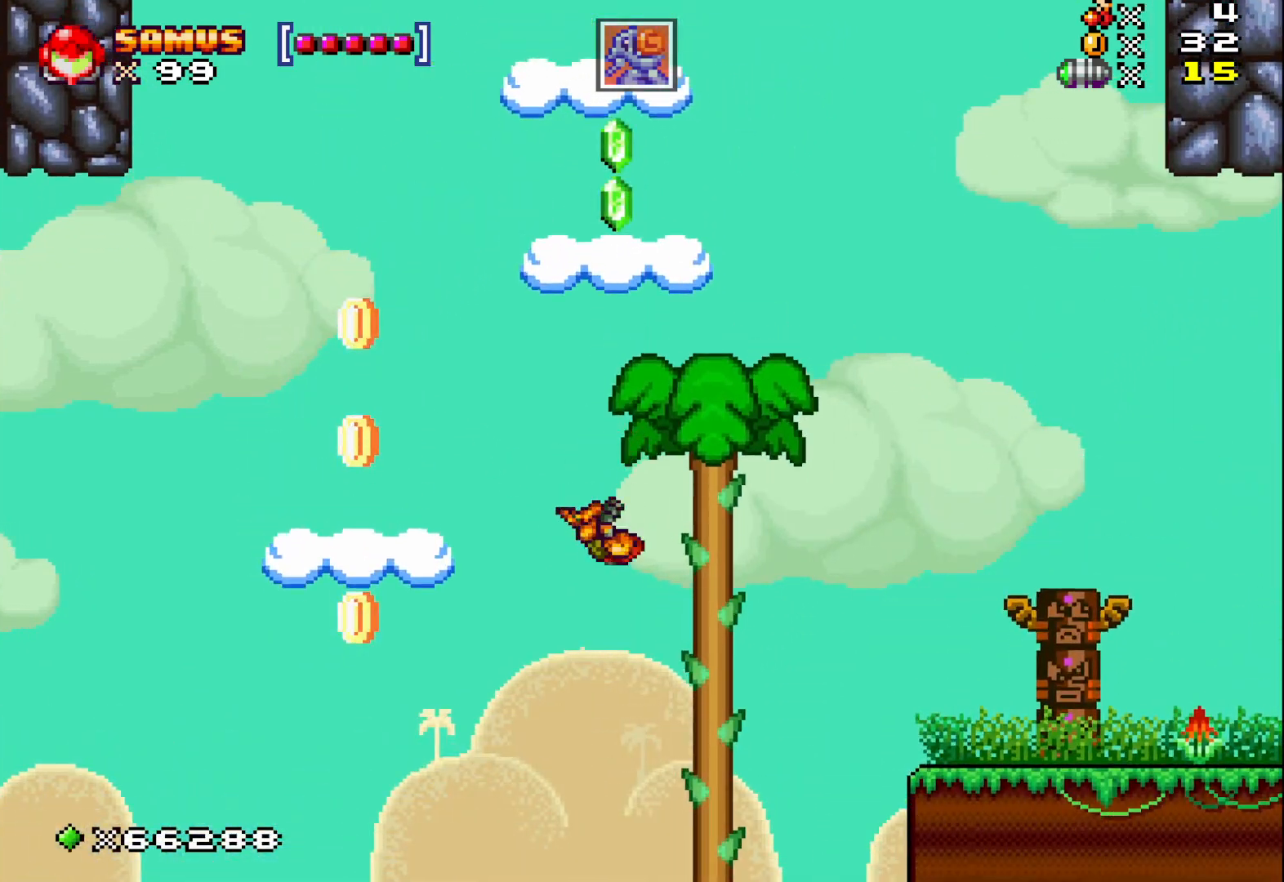
{"buttons": [], "left_stick": "left", "events": [[33, "left_stick", "right"], [200, "left_stick", "center"], [333, "X", "up"], [383, "left_stick", "left"]]}
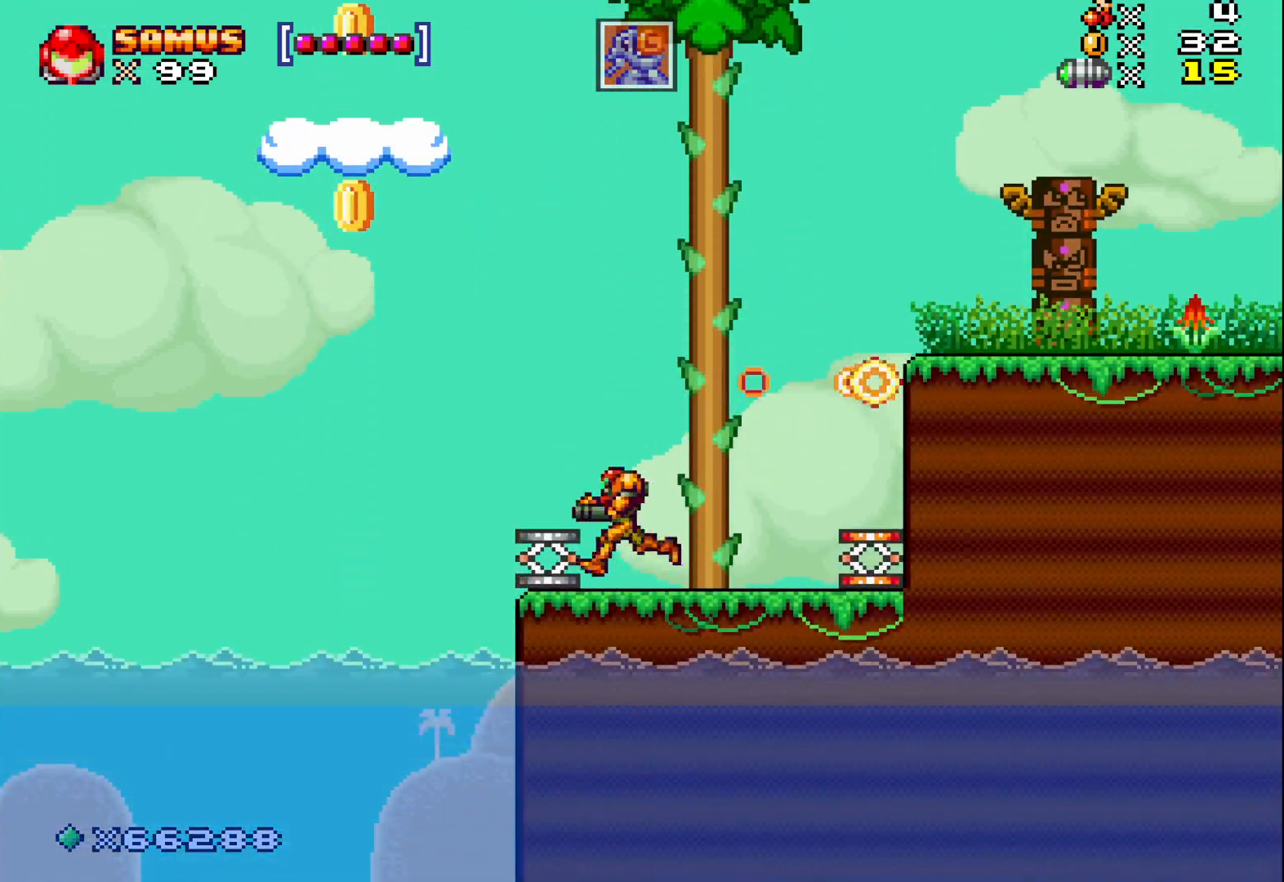
{"buttons": [], "left_stick": "right", "events": [[33, "left_stick", "center"], [250, "left_stick", "right"]]}
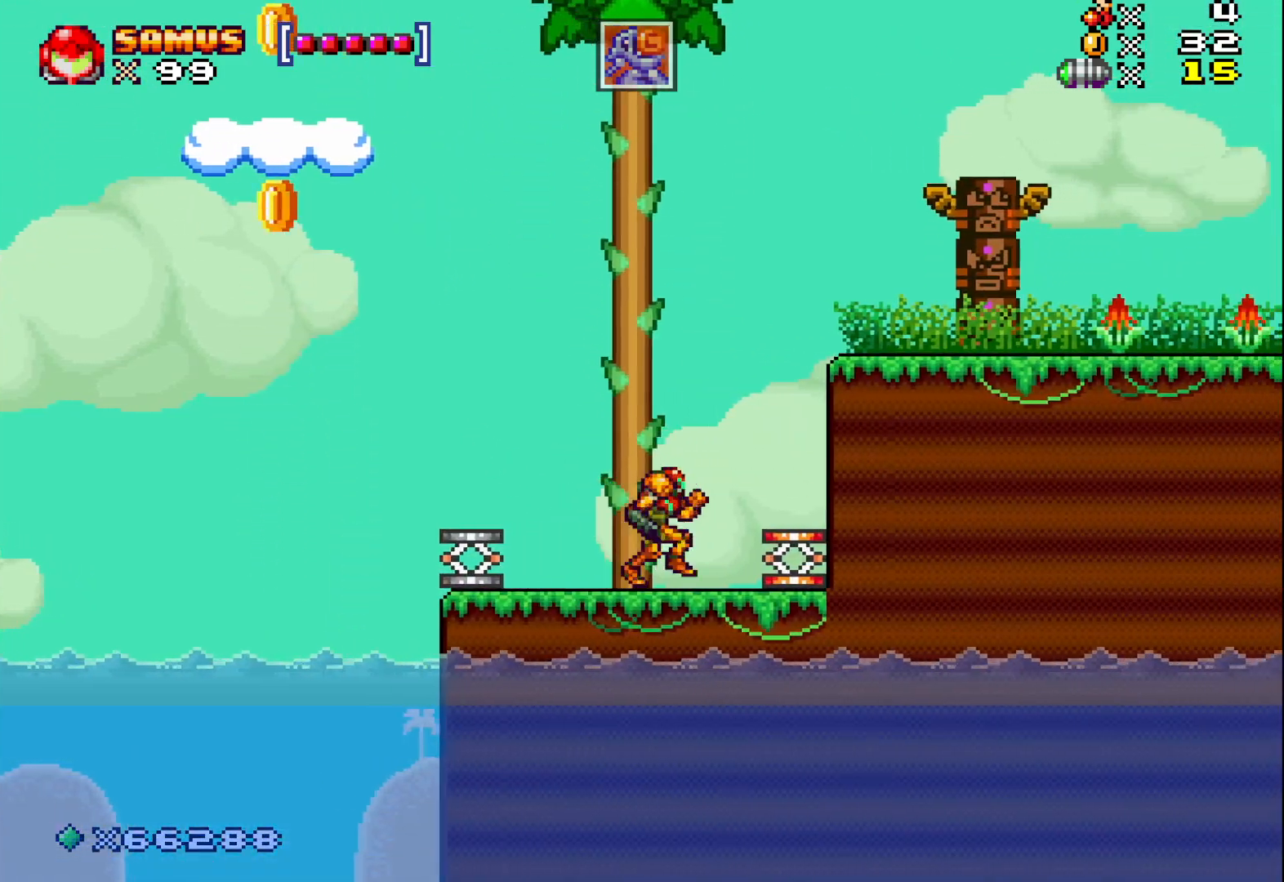
{"buttons": ["X"], "left_stick": "down", "events": [[167, "left_stick", "down"], [217, "X", "down"]]}
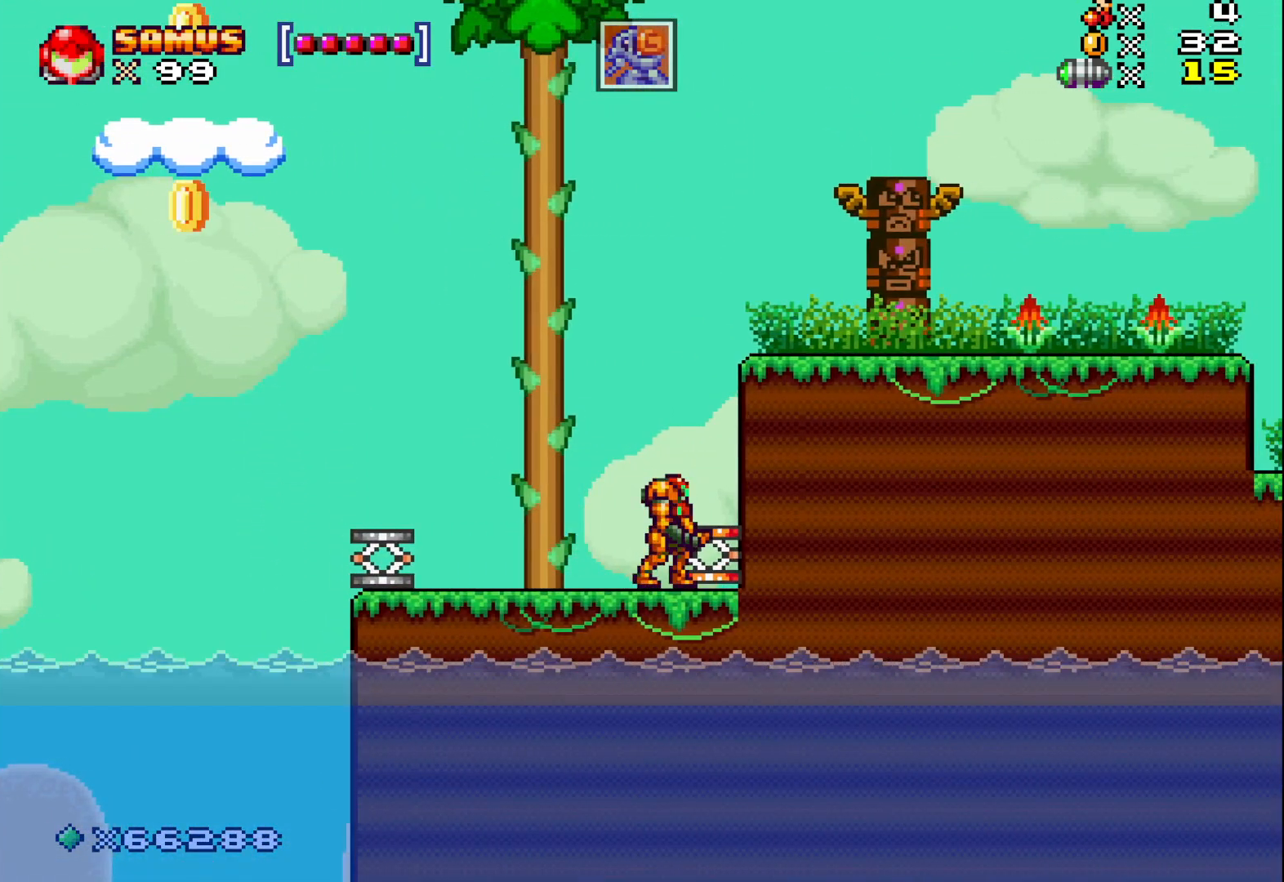
{"buttons": ["X"], "left_stick": "center", "events": [[67, "left_stick", "left"], [367, "left_stick", "center"]]}
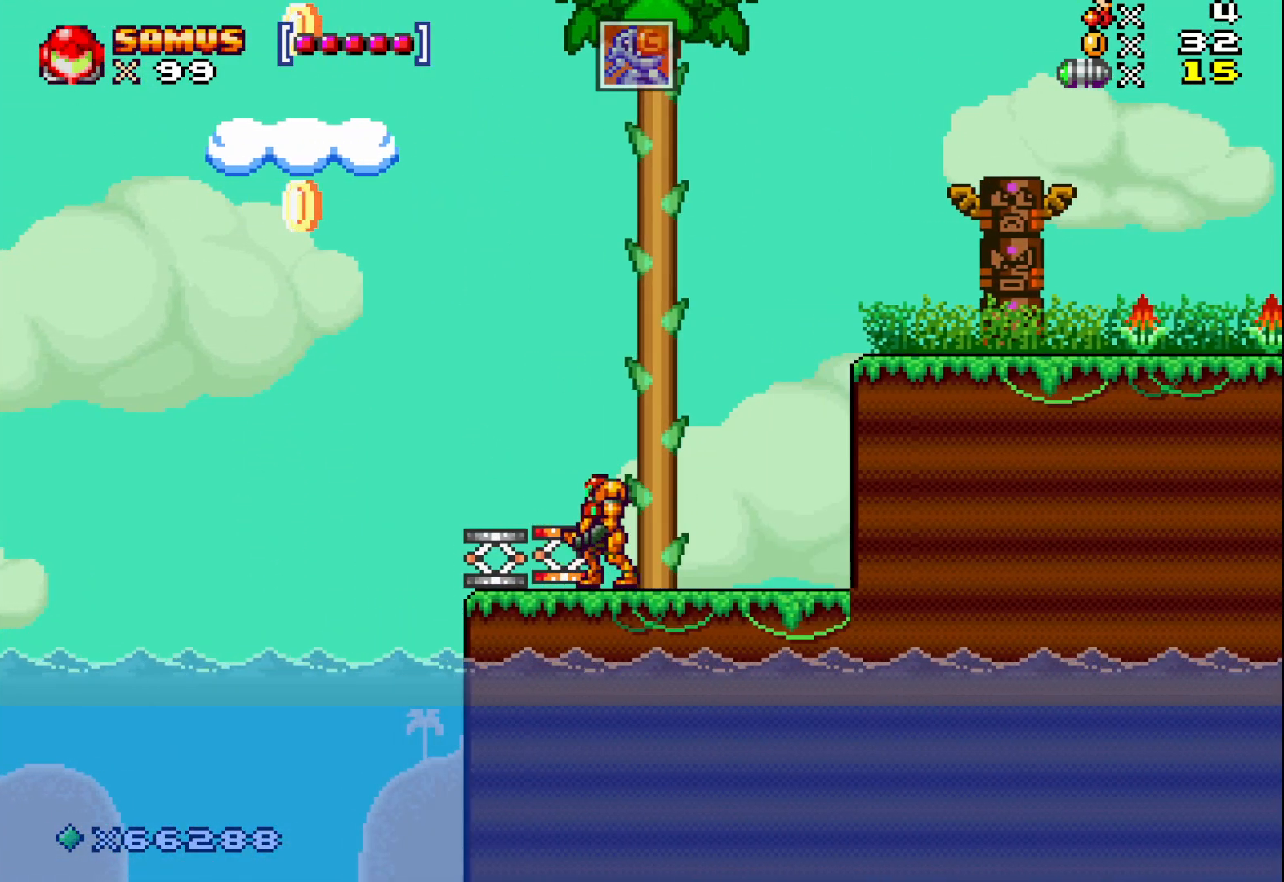
{"buttons": [], "left_stick": "center", "events": [[50, "X", "up"], [200, "X", "down"], [317, "X", "up"]]}
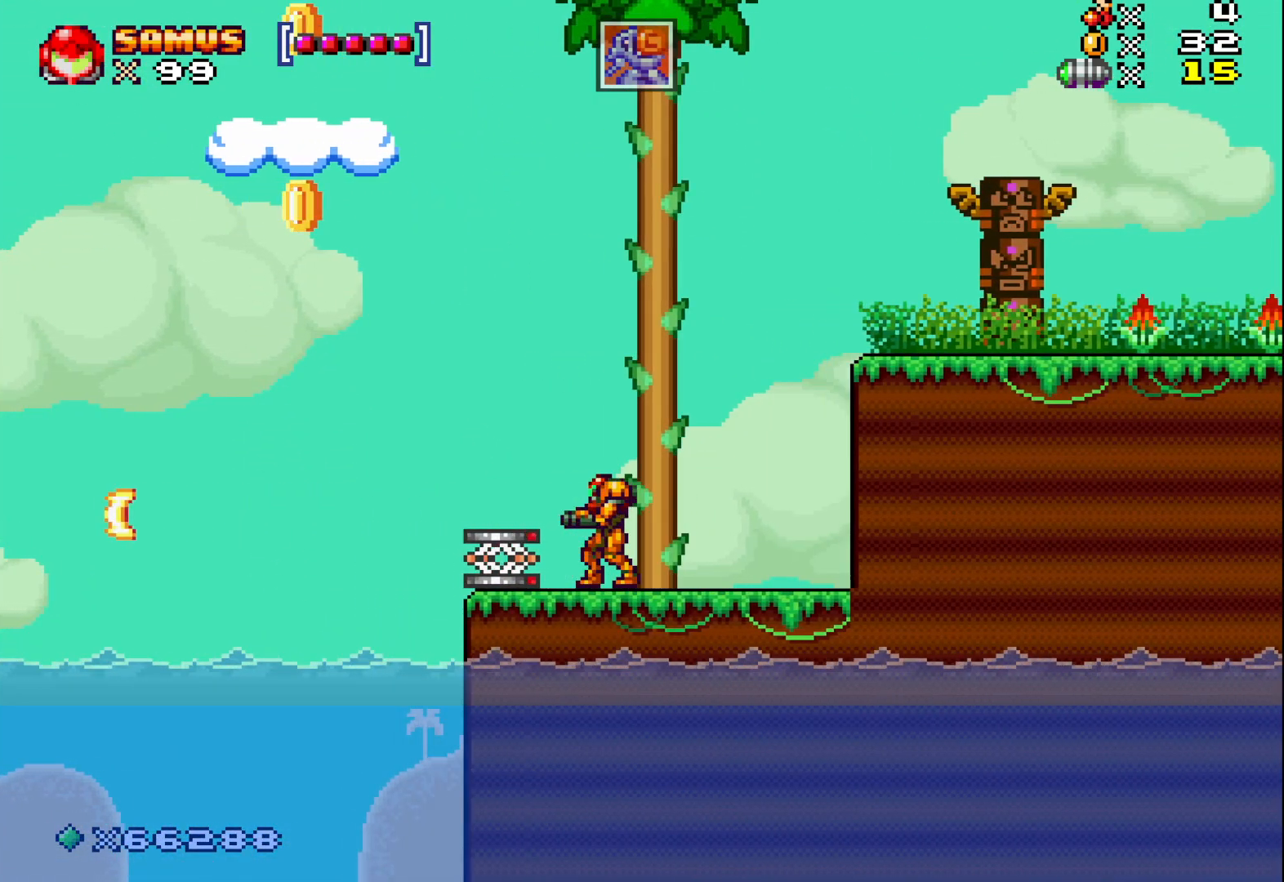
{"buttons": ["X"], "left_stick": "down", "events": [[117, "left_stick", "left"], [333, "left_stick", "down"], [350, "X", "down"]]}
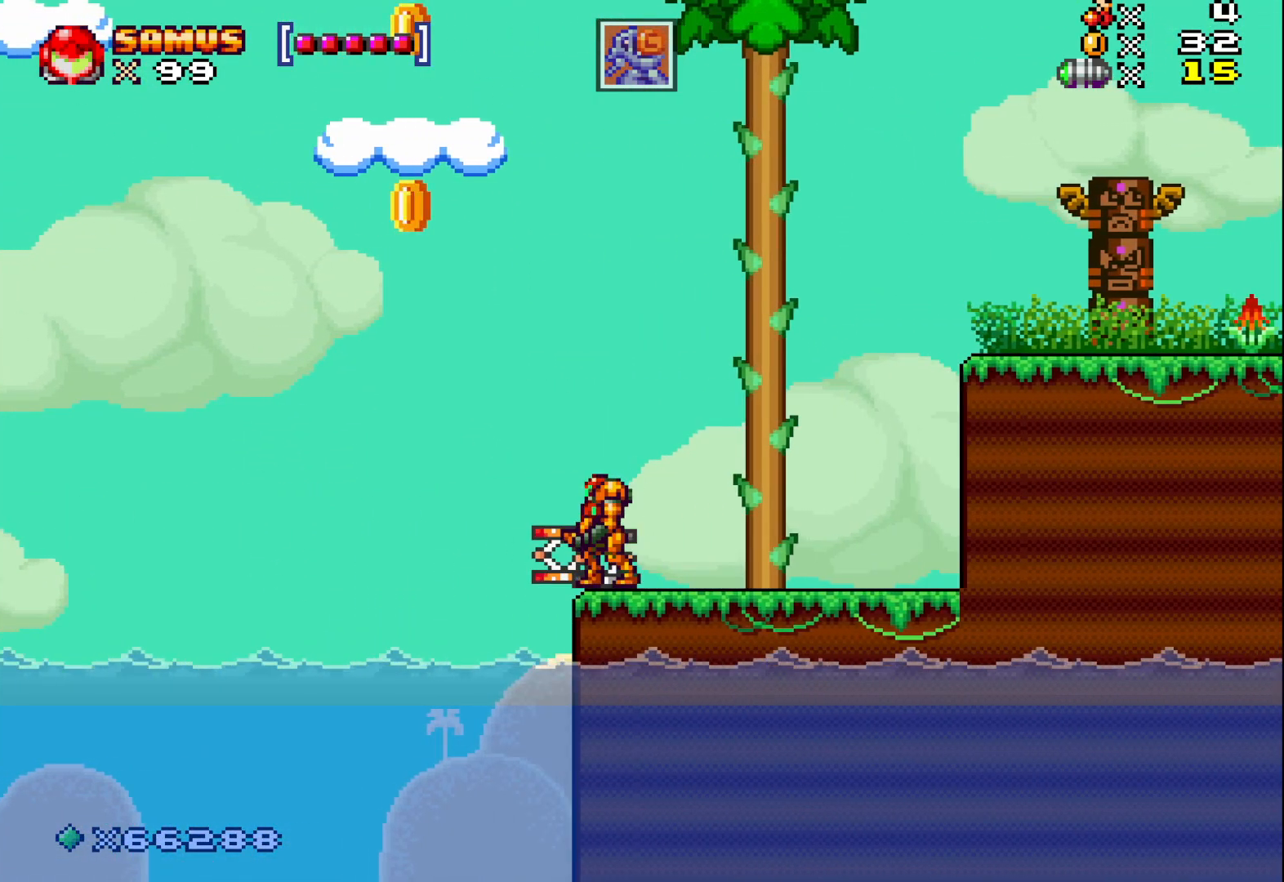
{"buttons": ["A", "X"], "left_stick": "center", "events": [[33, "left_stick", "center"], [367, "A", "down"]]}
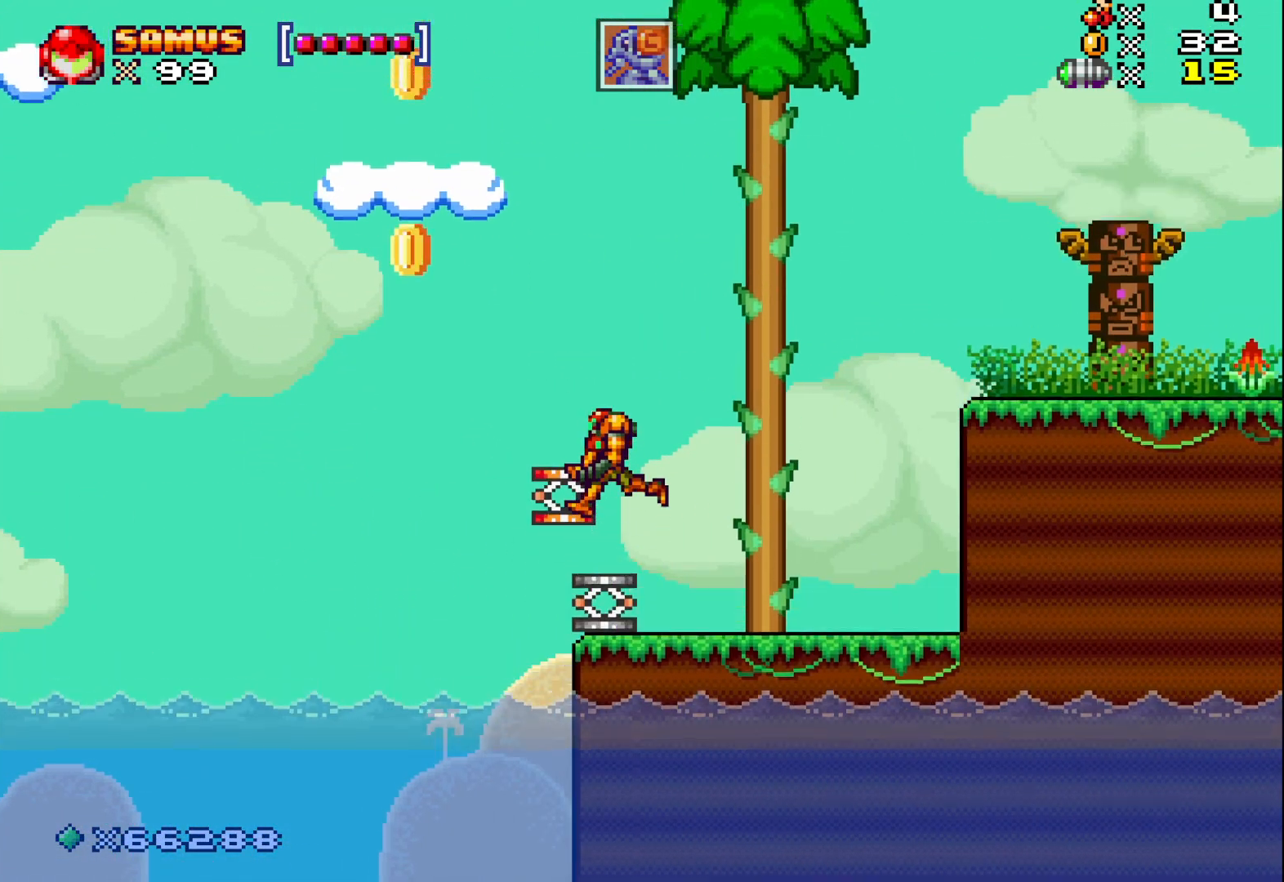
{"buttons": ["X"], "left_stick": "center", "events": [[67, "left_stick", "right"], [117, "A", "up"], [433, "left_stick", "center"]]}